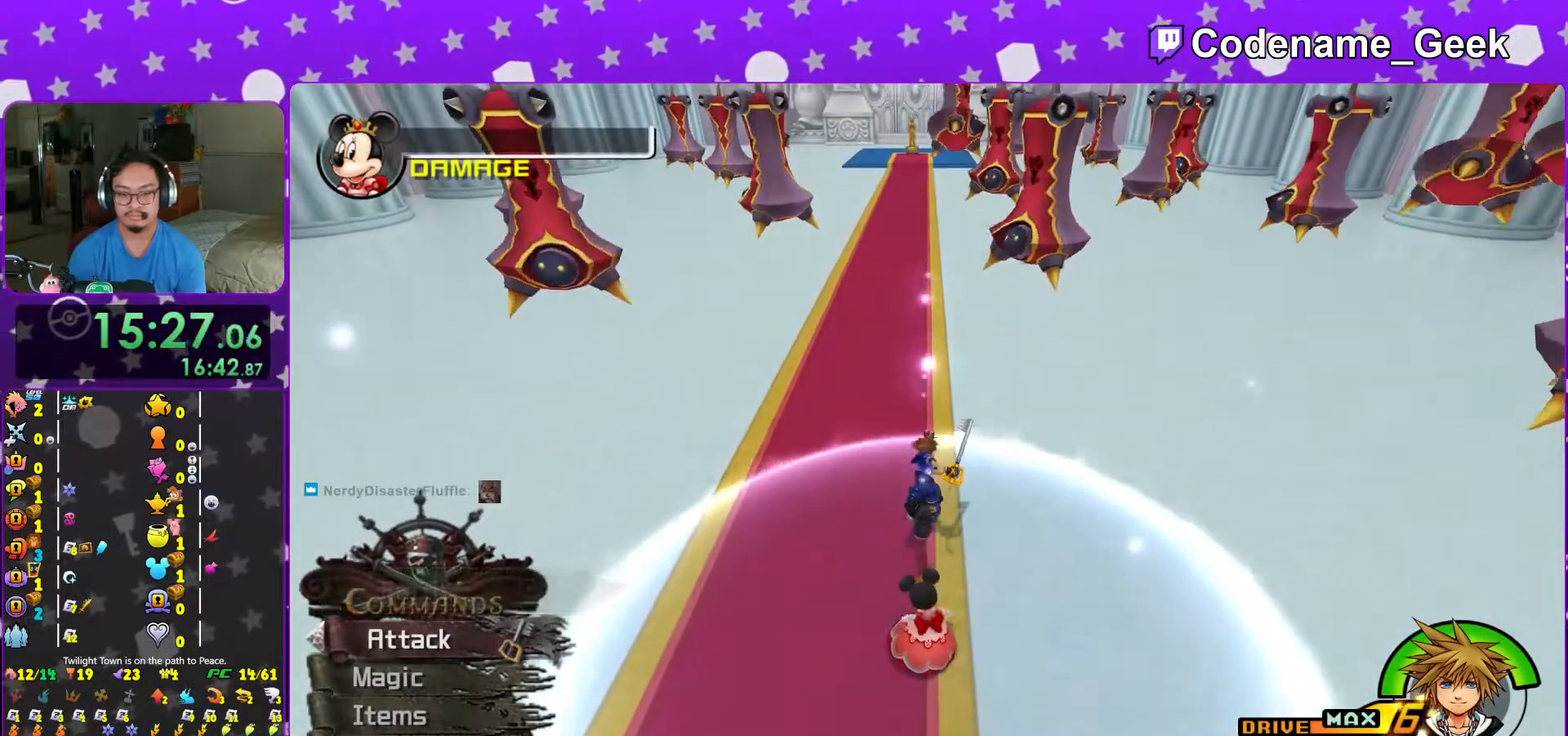
Gameplay with a controller (Nintendo layout); each line is a JSON object with the inputs held at the frame after it. "events" lists button and stick changes between this image and that frame as [ms after this image, input, new state], when the widget could be followed in between. Not read: L3 R3.
{"buttons": [], "left_stick": "up", "right_stick": "center", "events": []}
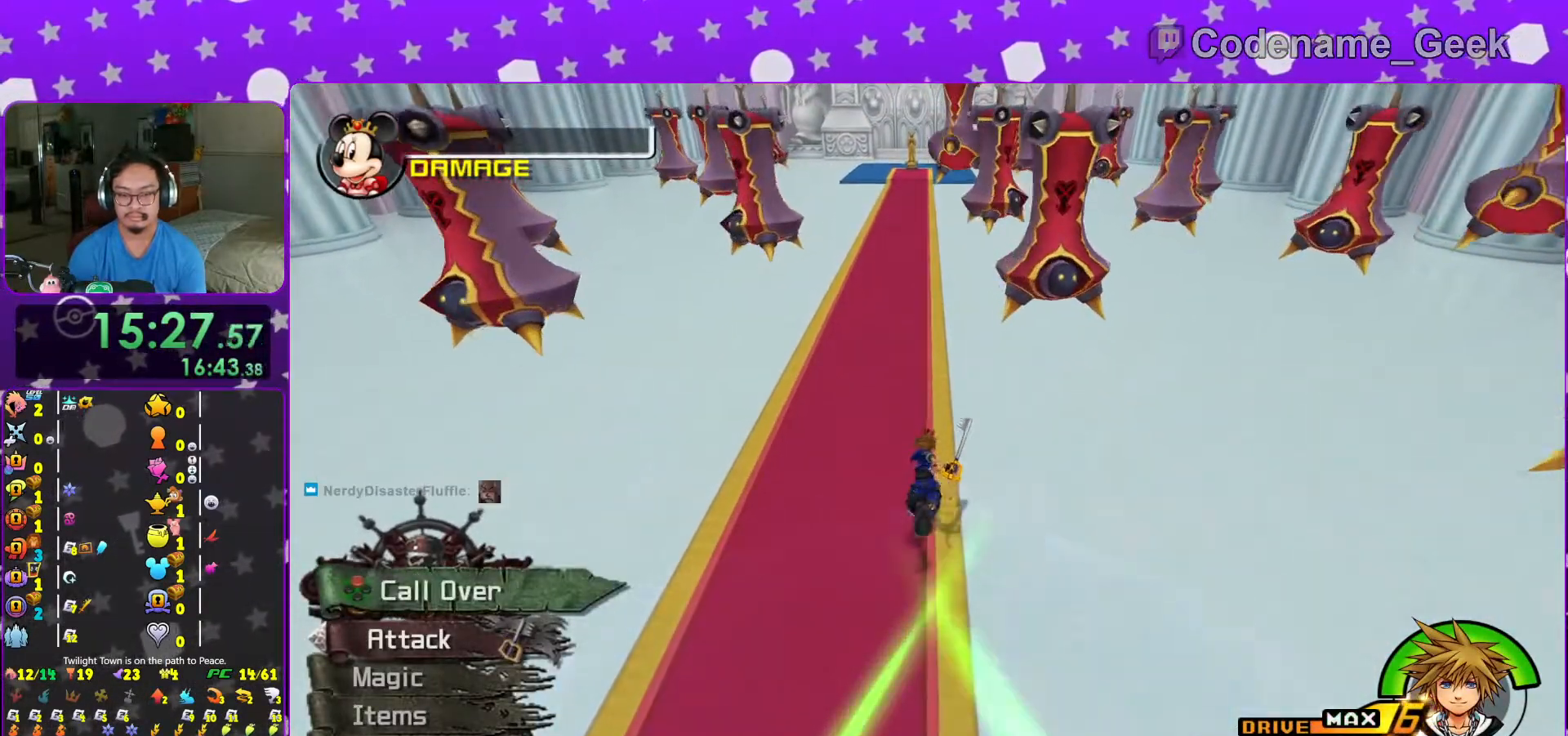
{"buttons": [], "left_stick": "up", "right_stick": "center", "events": [[67, "X", "down"], [217, "X", "up"]]}
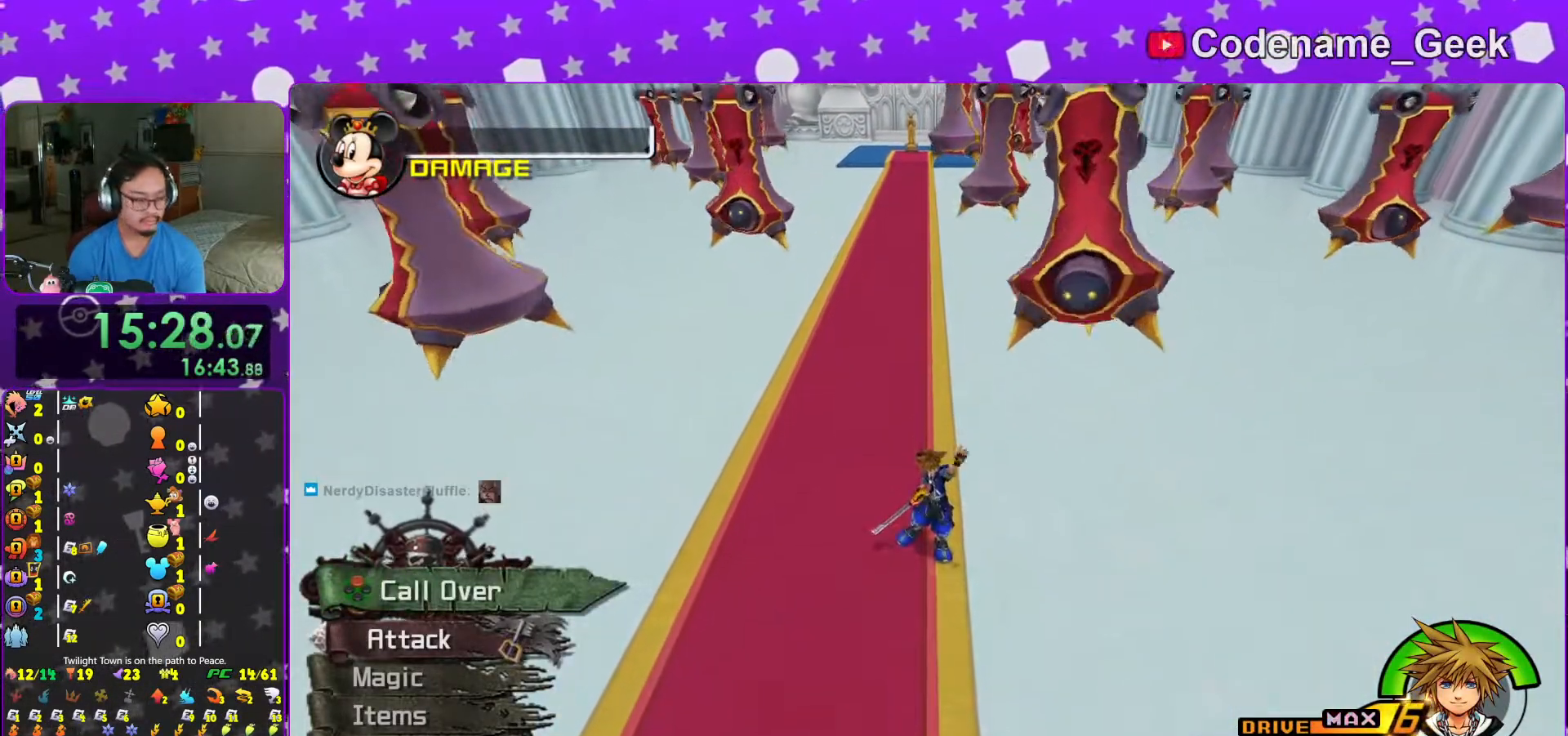
{"buttons": [], "left_stick": "up", "right_stick": "center", "events": []}
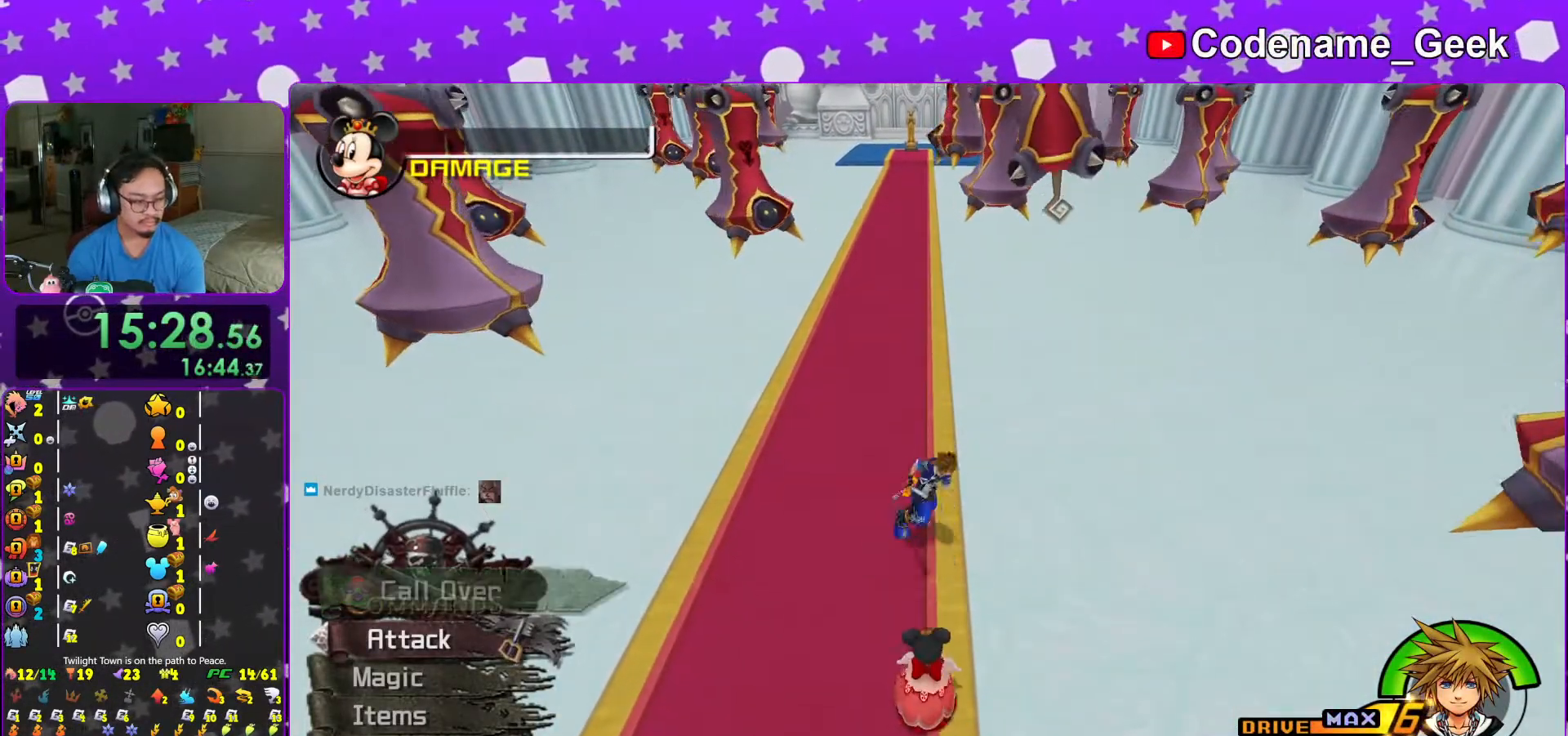
{"buttons": [], "left_stick": "up", "right_stick": "center", "events": []}
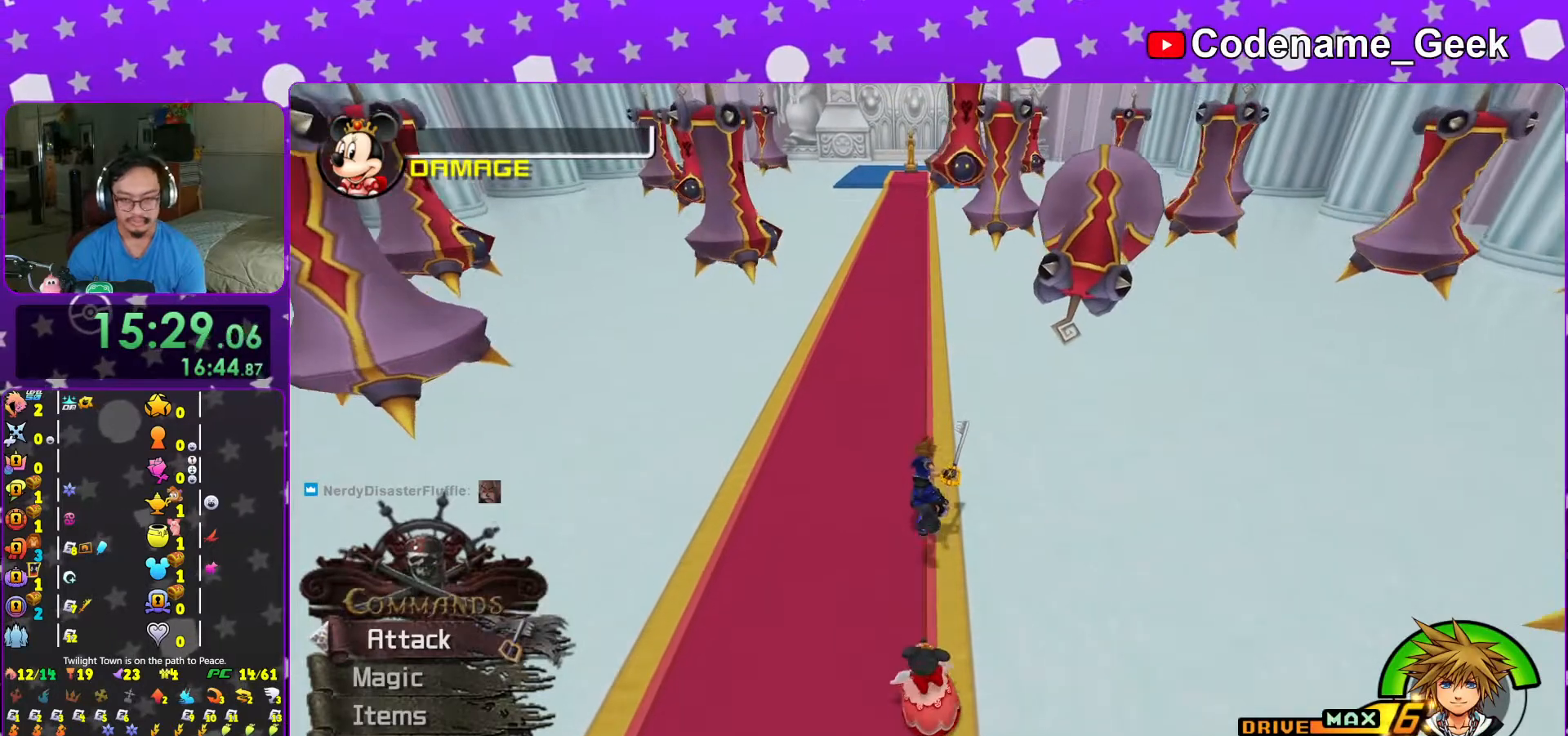
{"buttons": ["X"], "left_stick": "down", "right_stick": "center", "events": [[133, "left_stick", "down"], [417, "X", "down"]]}
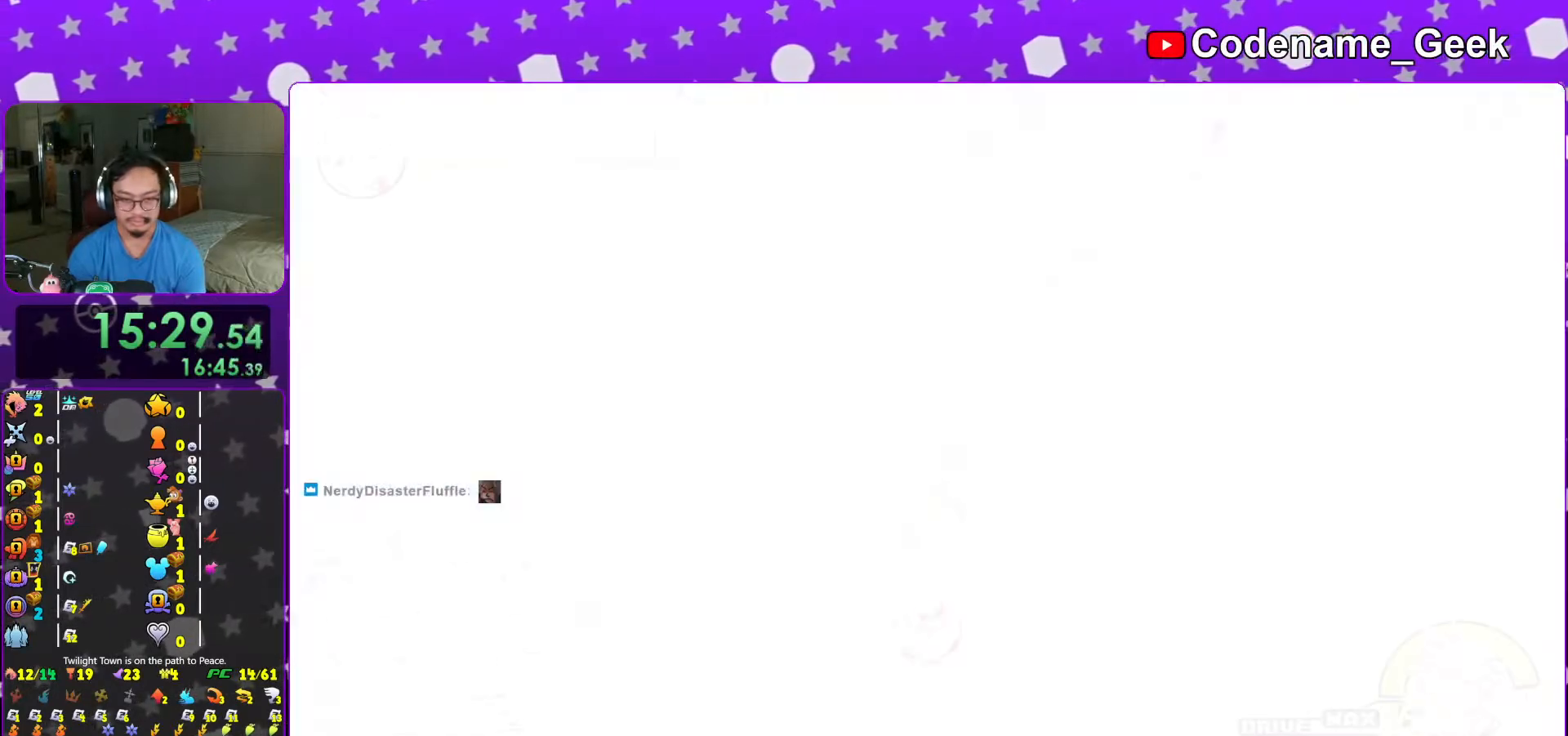
{"buttons": [], "left_stick": "center", "right_stick": "center", "events": [[67, "X", "up"], [67, "left_stick", "center"], [117, "X", "down"], [233, "X", "up"], [317, "X", "down"], [417, "X", "up"]]}
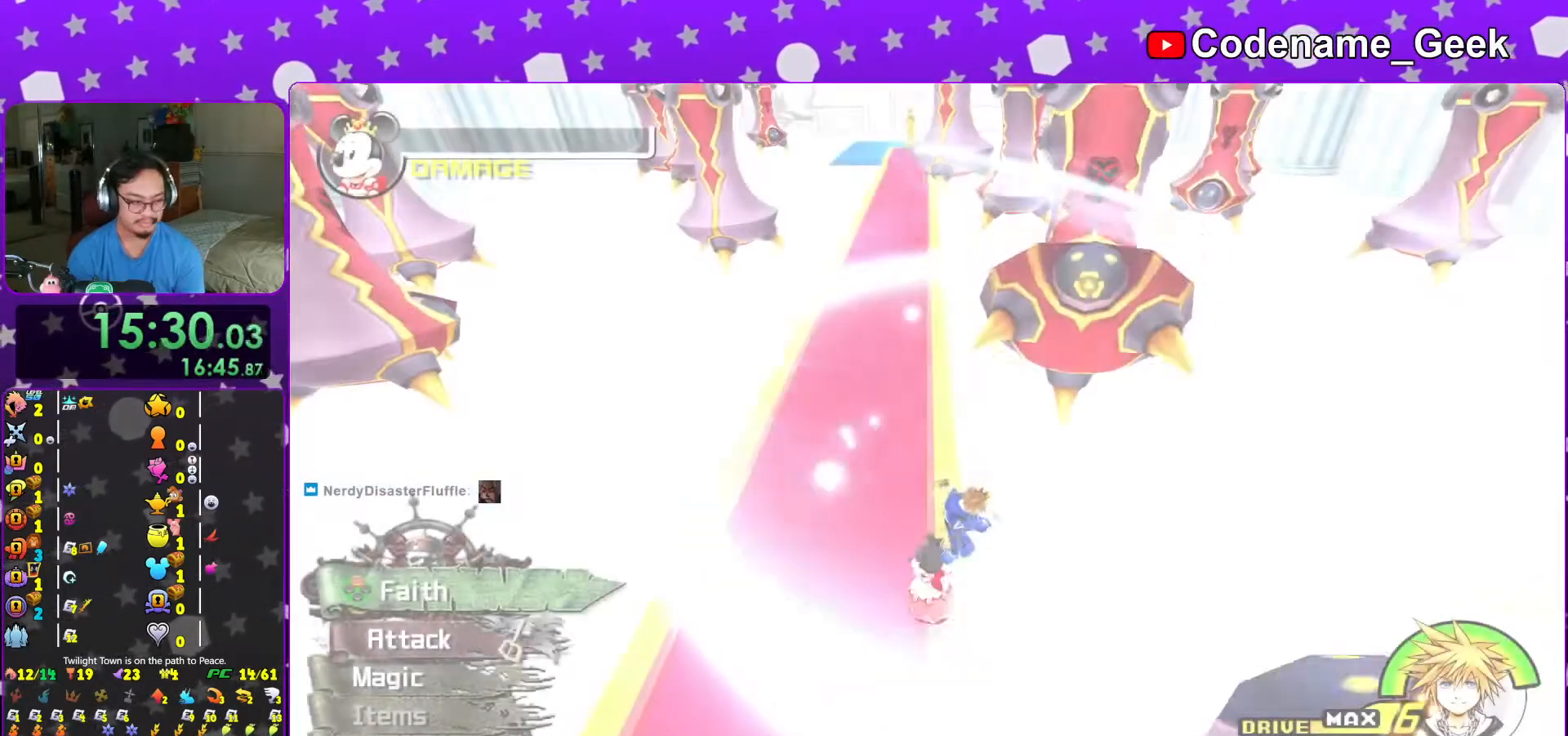
{"buttons": ["X"], "left_stick": "center", "right_stick": "center", "events": [[17, "X", "down"], [133, "X", "up"], [217, "X", "down"], [333, "X", "up"], [433, "X", "down"]]}
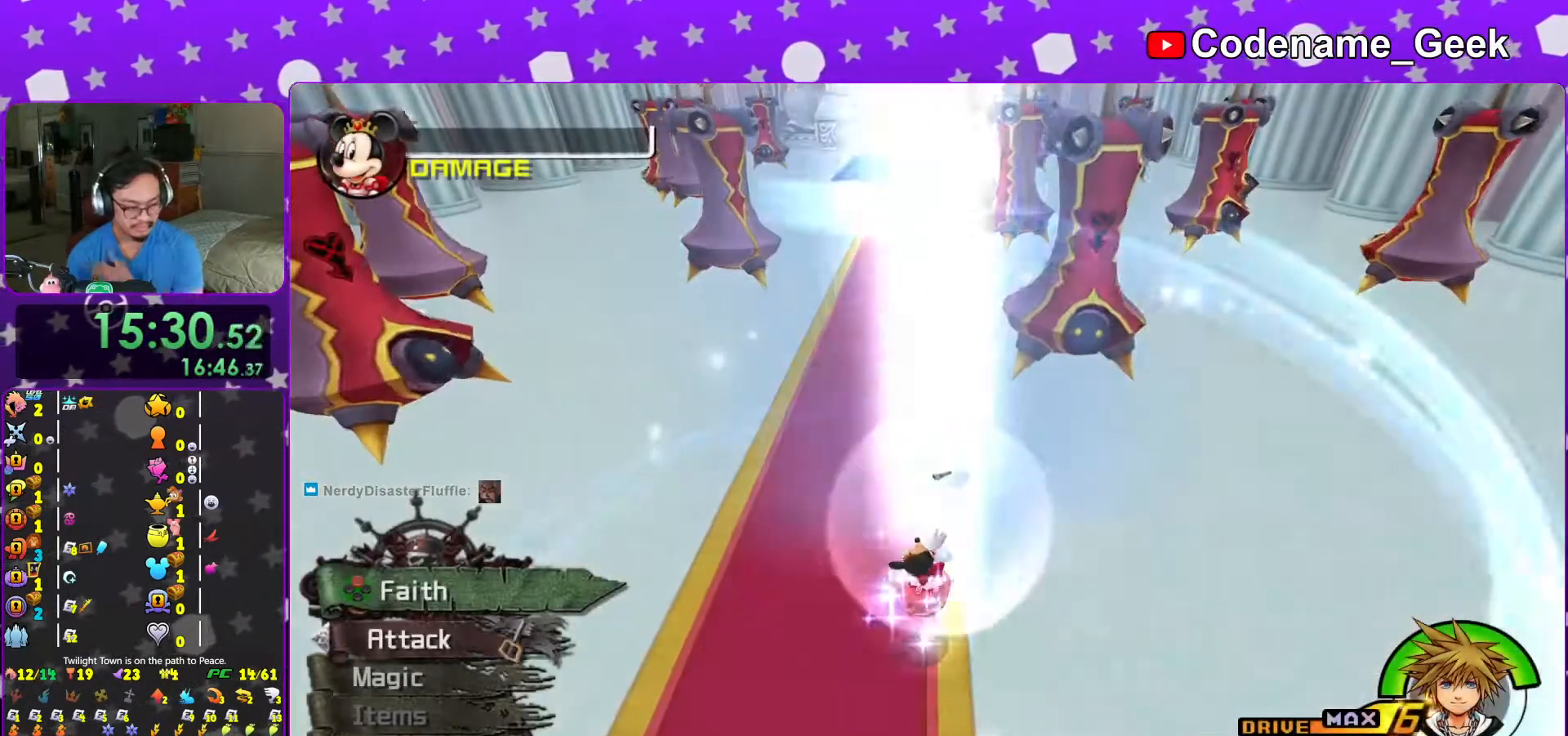
{"buttons": [], "left_stick": "center", "right_stick": "center", "events": [[33, "X", "up"]]}
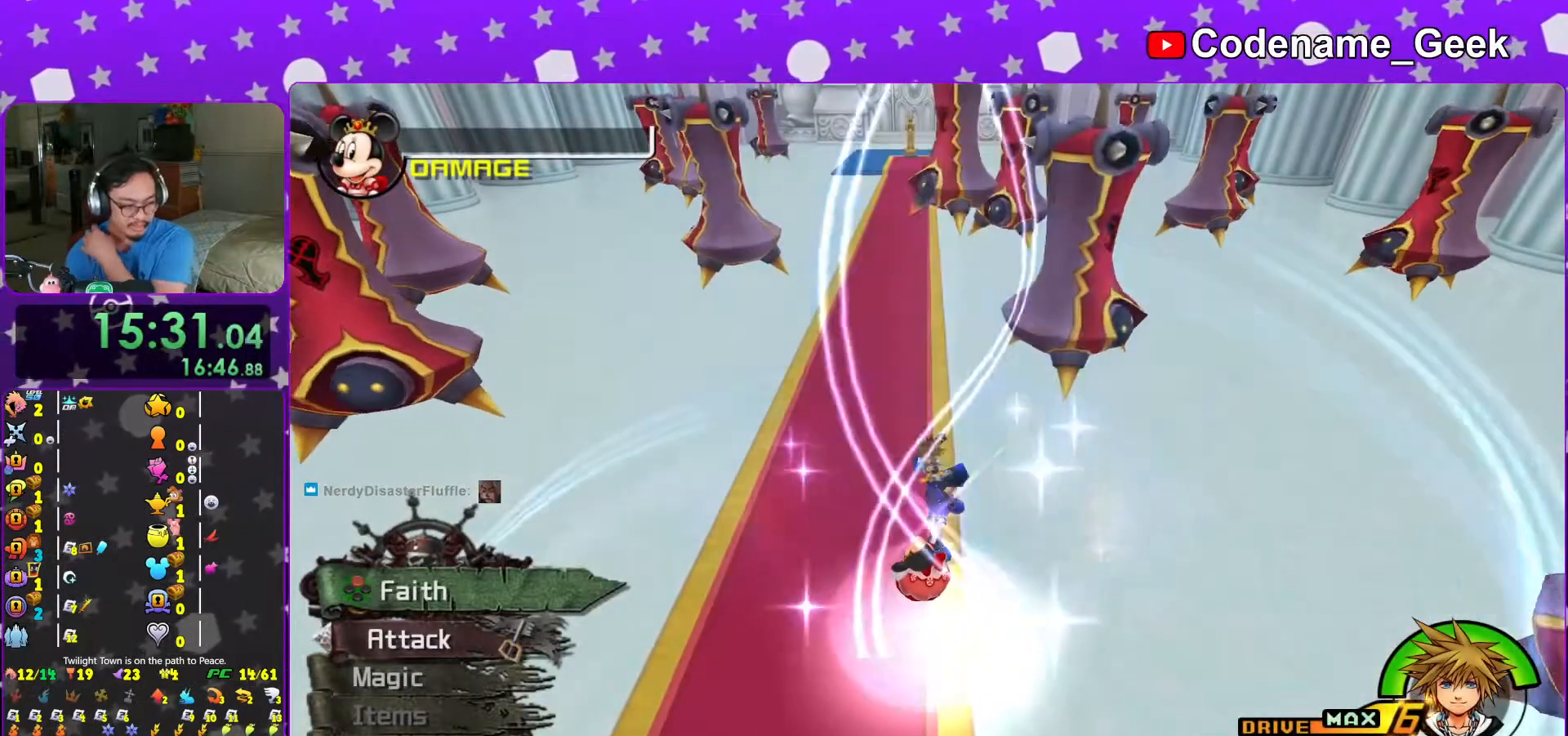
{"buttons": [], "left_stick": "center", "right_stick": "center", "events": []}
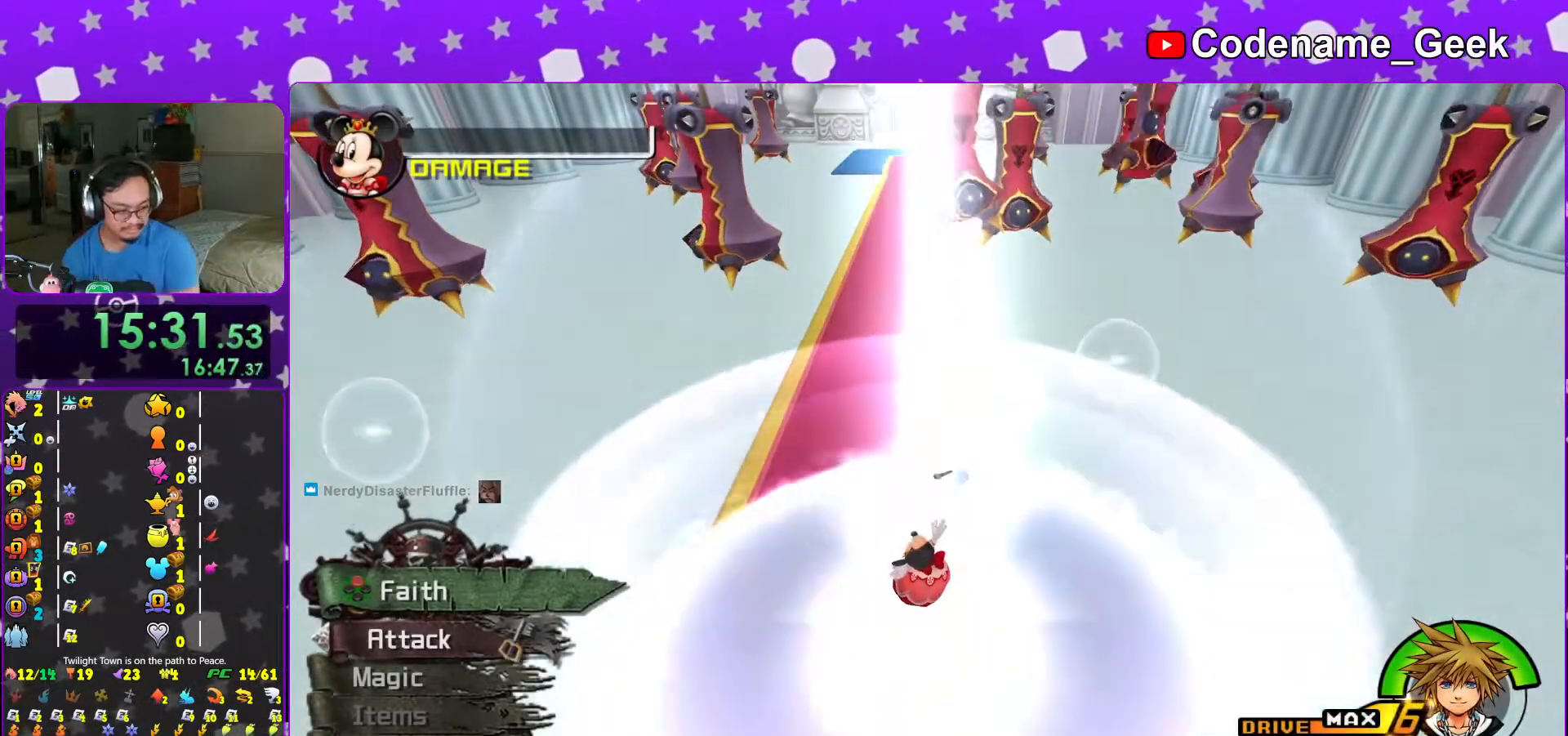
{"buttons": [], "left_stick": "up", "right_stick": "center", "events": [[417, "left_stick", "up"]]}
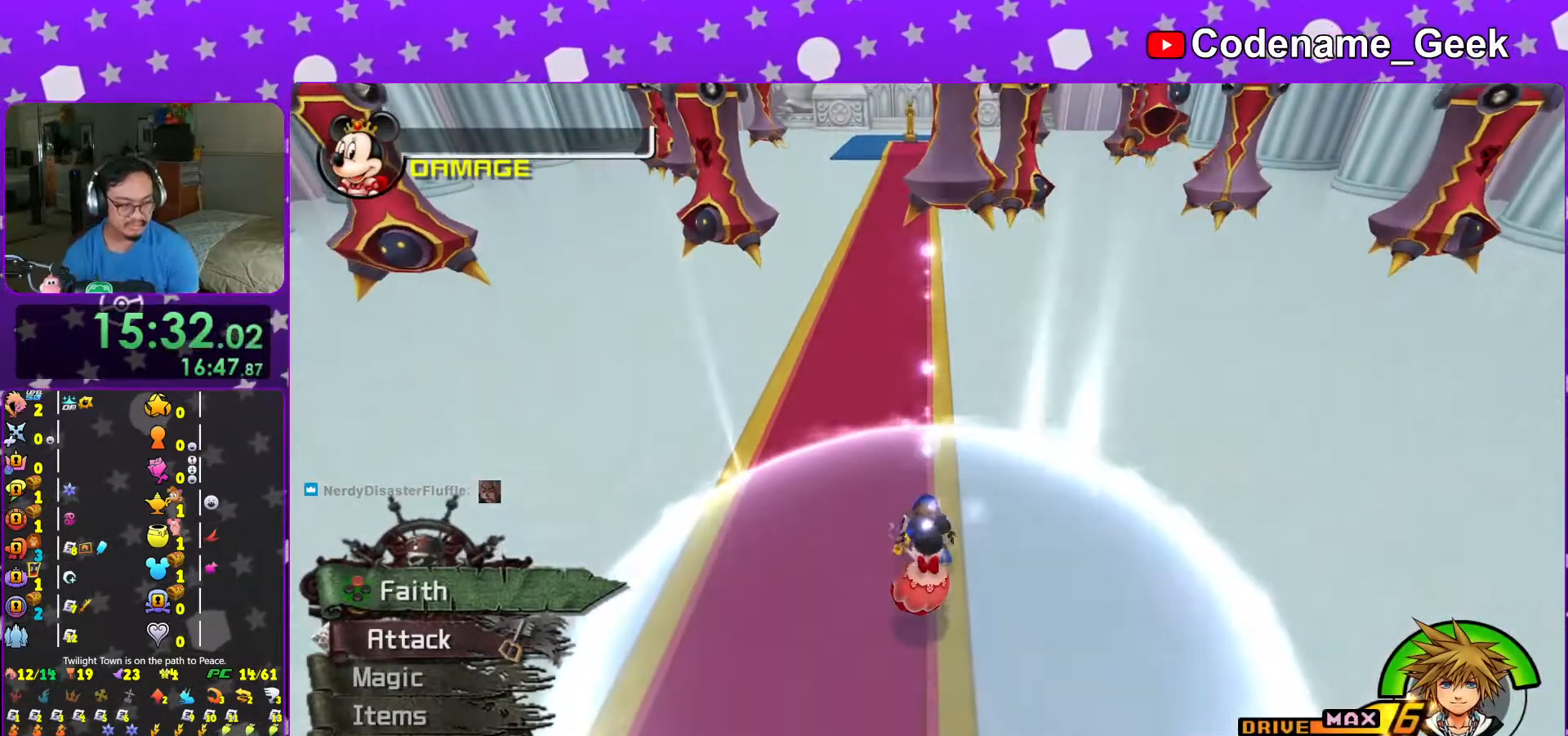
{"buttons": [], "left_stick": "up", "right_stick": "center", "events": []}
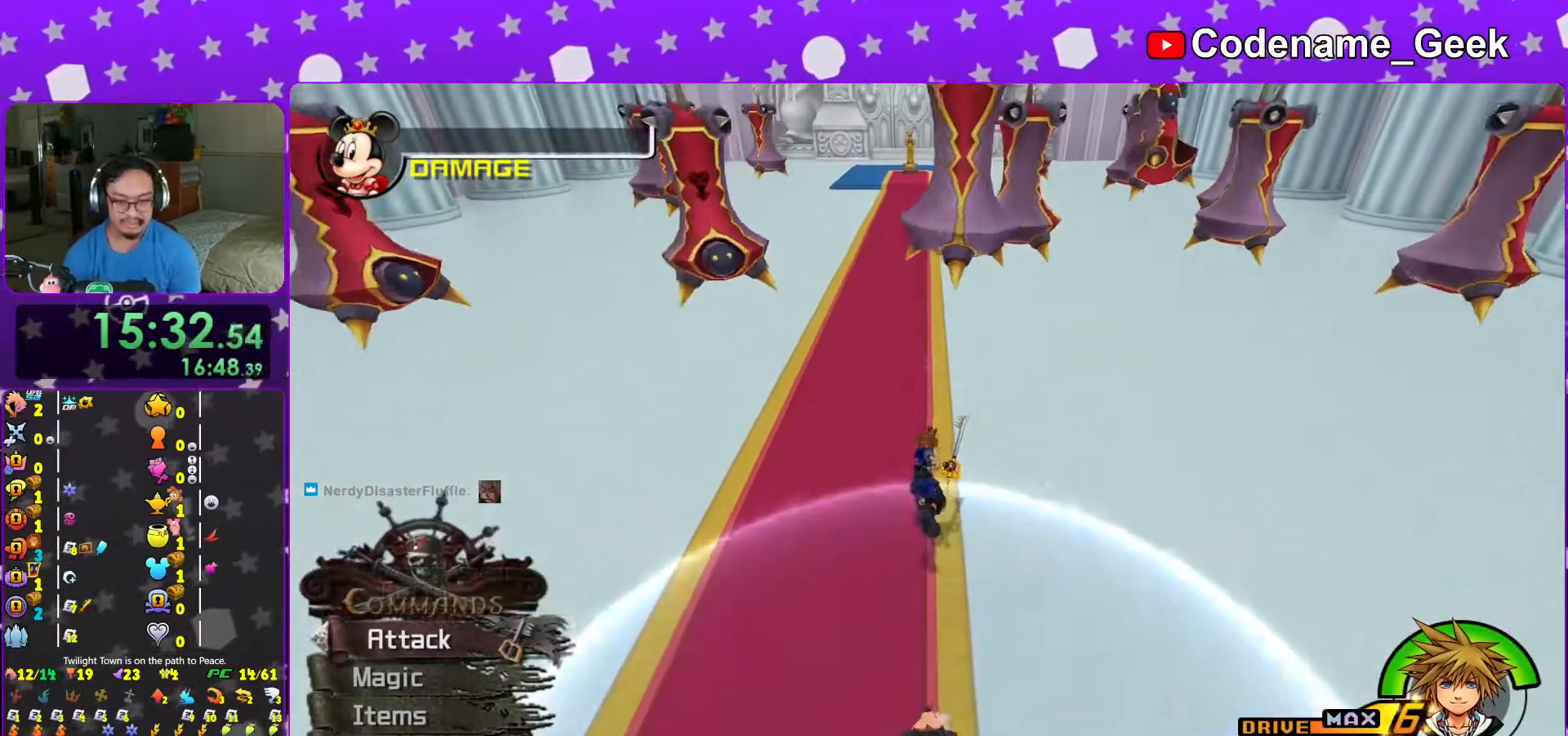
{"buttons": [], "left_stick": "up", "right_stick": "center", "events": [[233, "X", "down"], [383, "X", "up"]]}
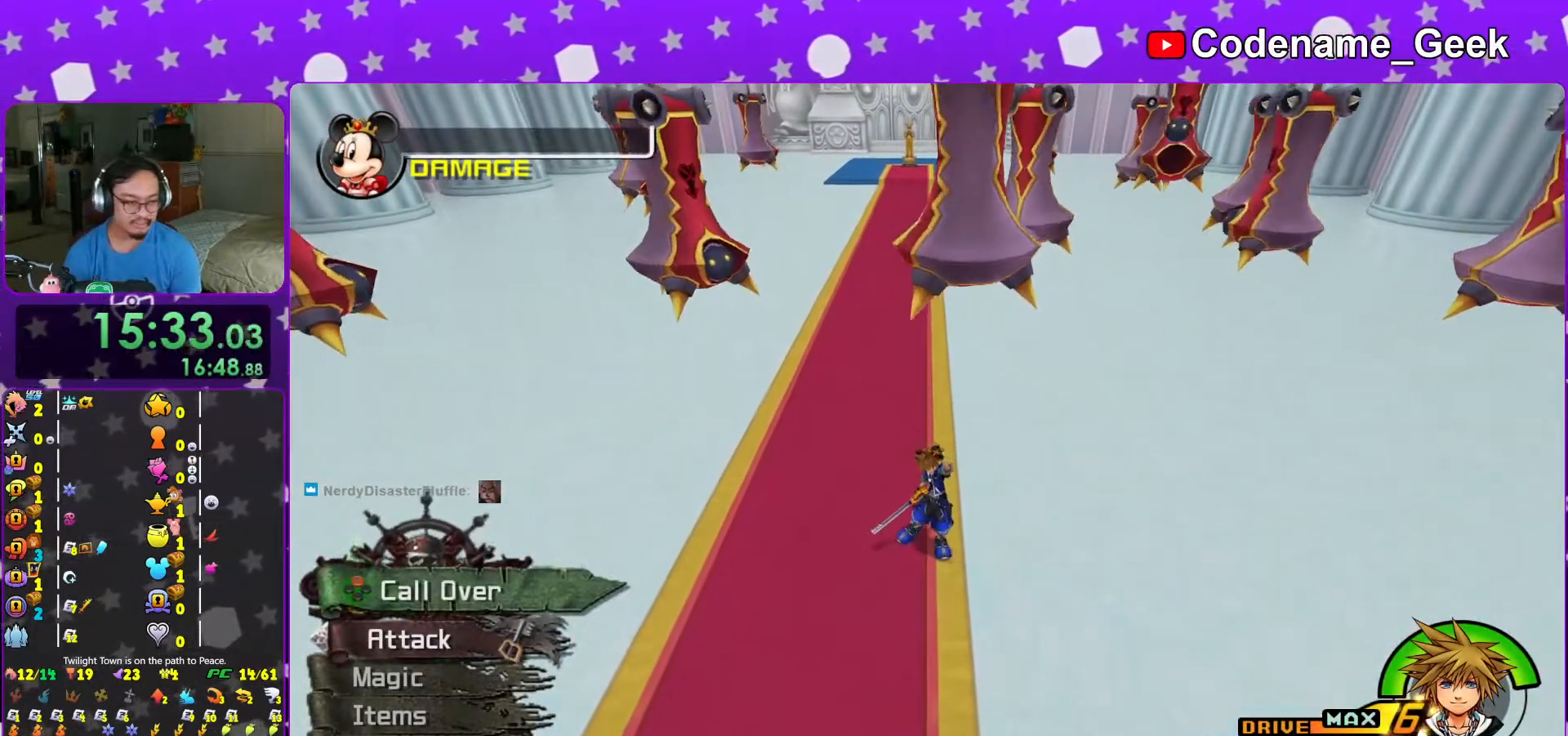
{"buttons": [], "left_stick": "up", "right_stick": "center", "events": []}
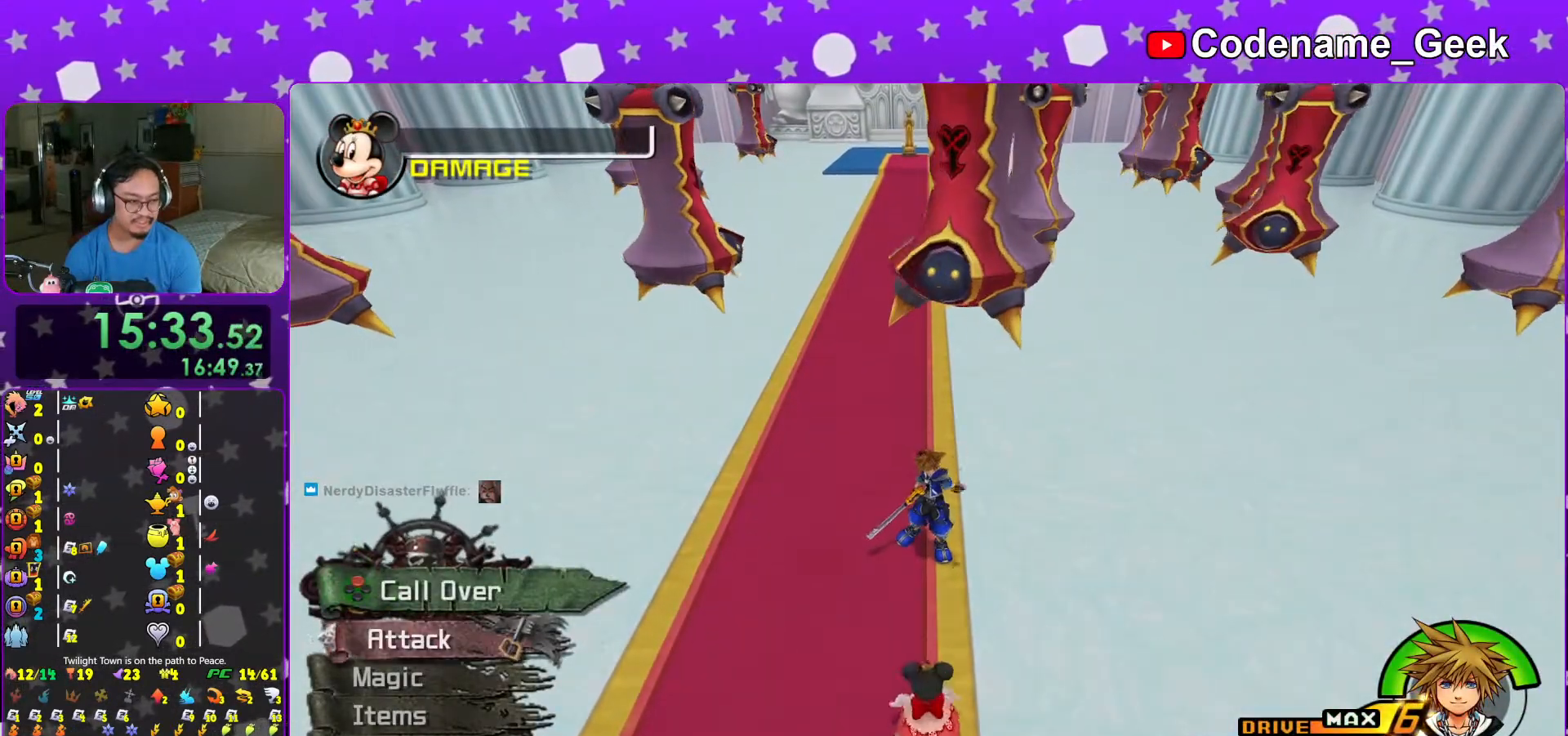
{"buttons": [], "left_stick": "up", "right_stick": "center", "events": []}
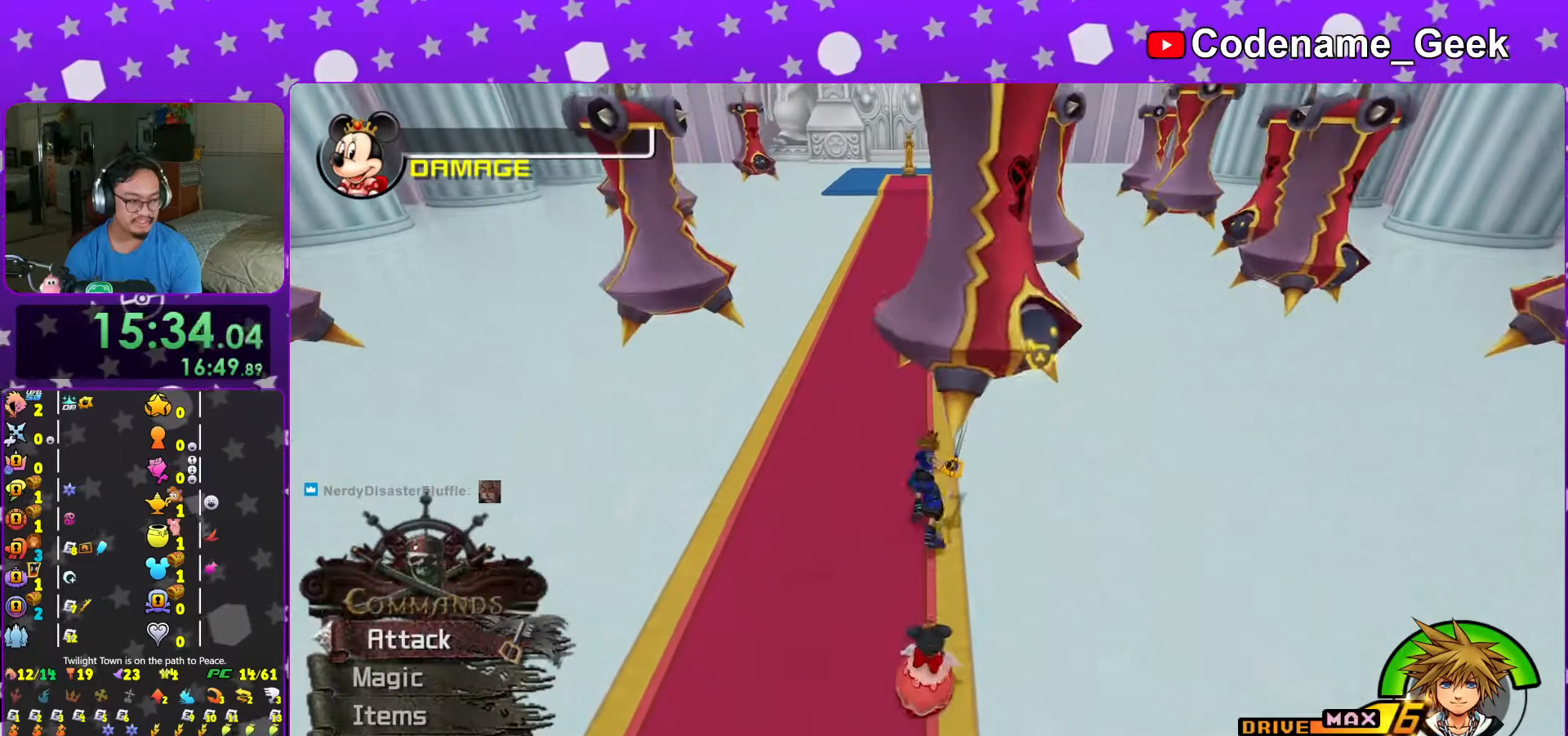
{"buttons": [], "left_stick": "up", "right_stick": "center", "events": []}
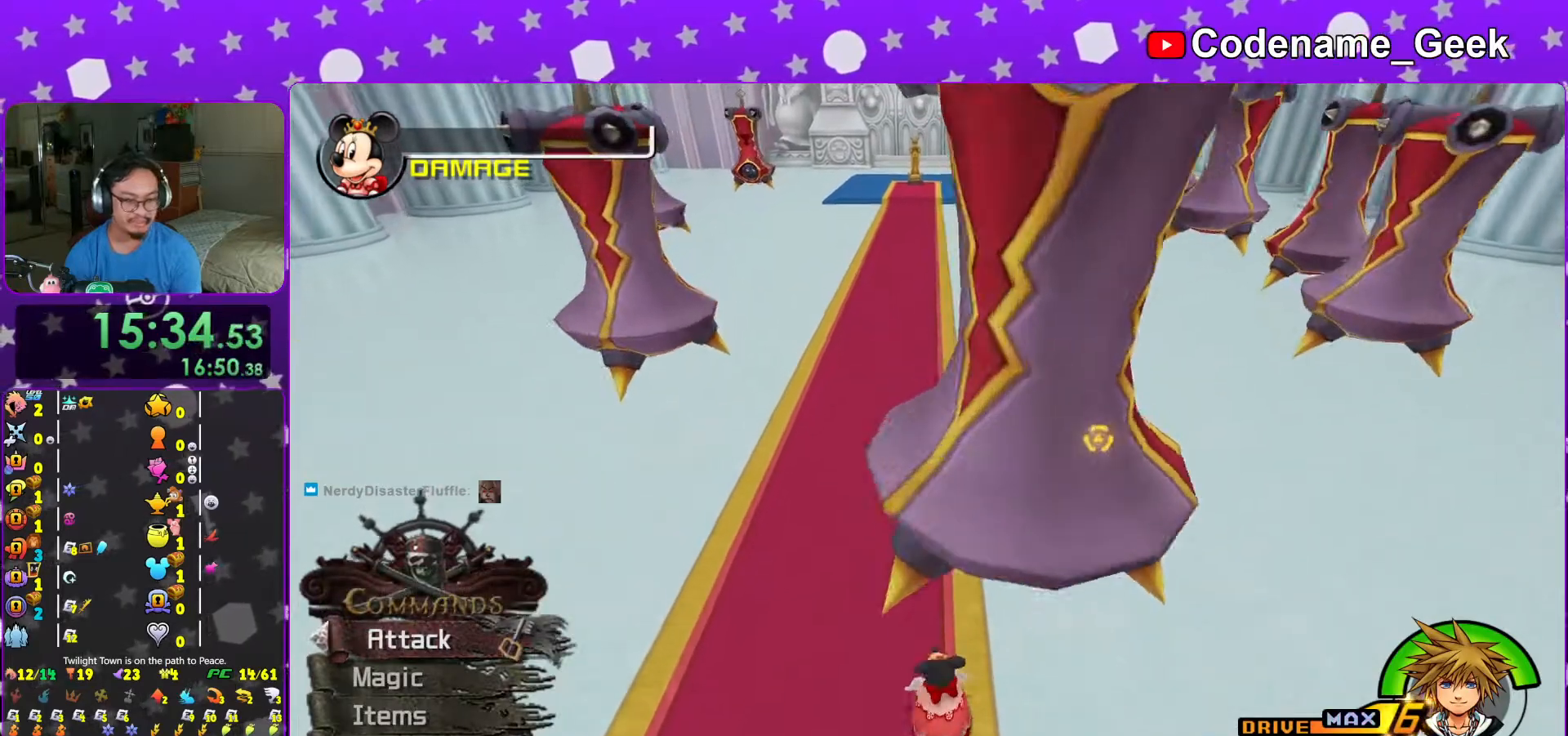
{"buttons": [], "left_stick": "up", "right_stick": "center", "events": []}
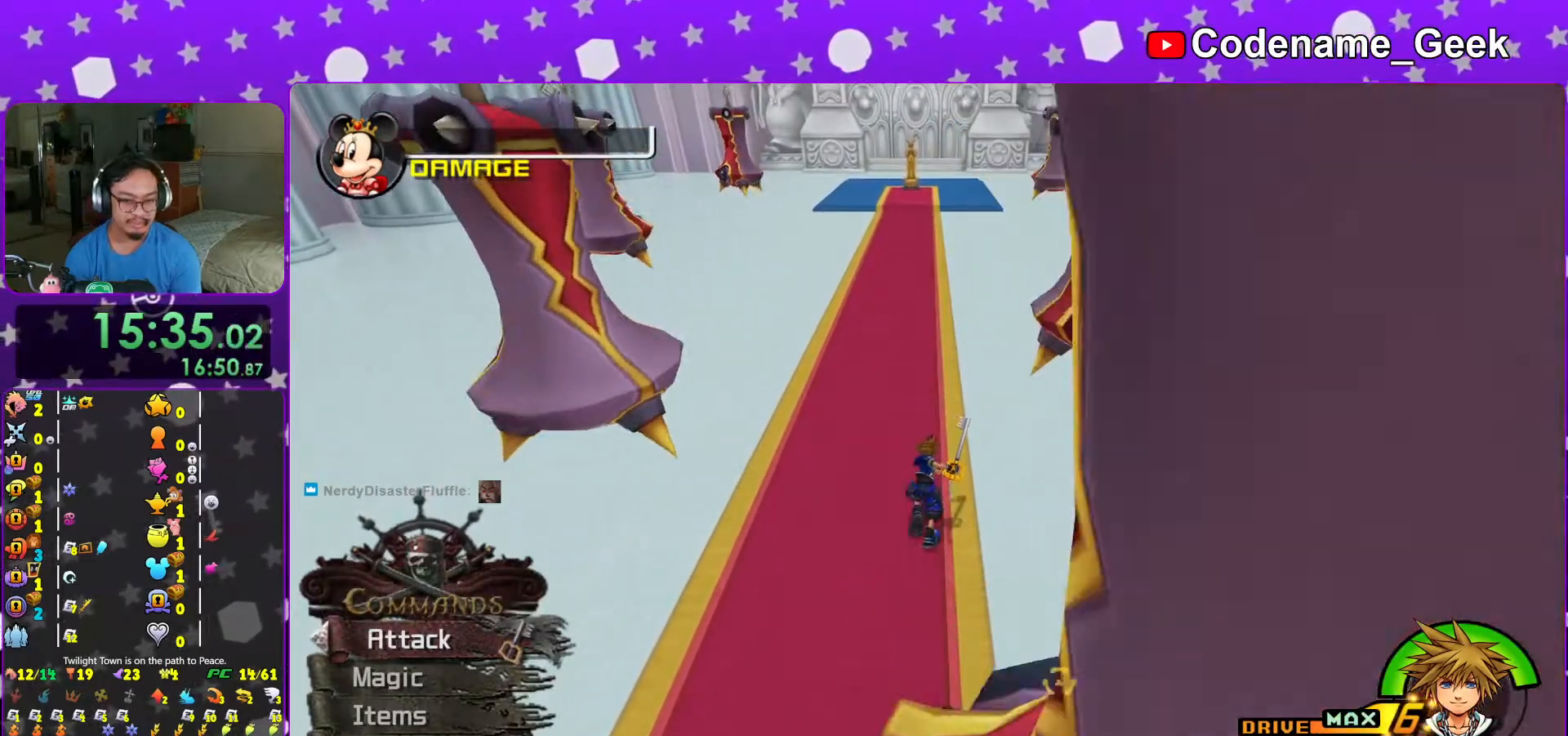
{"buttons": [], "left_stick": "down", "right_stick": "center", "events": [[217, "left_stick", "center"], [267, "left_stick", "down"]]}
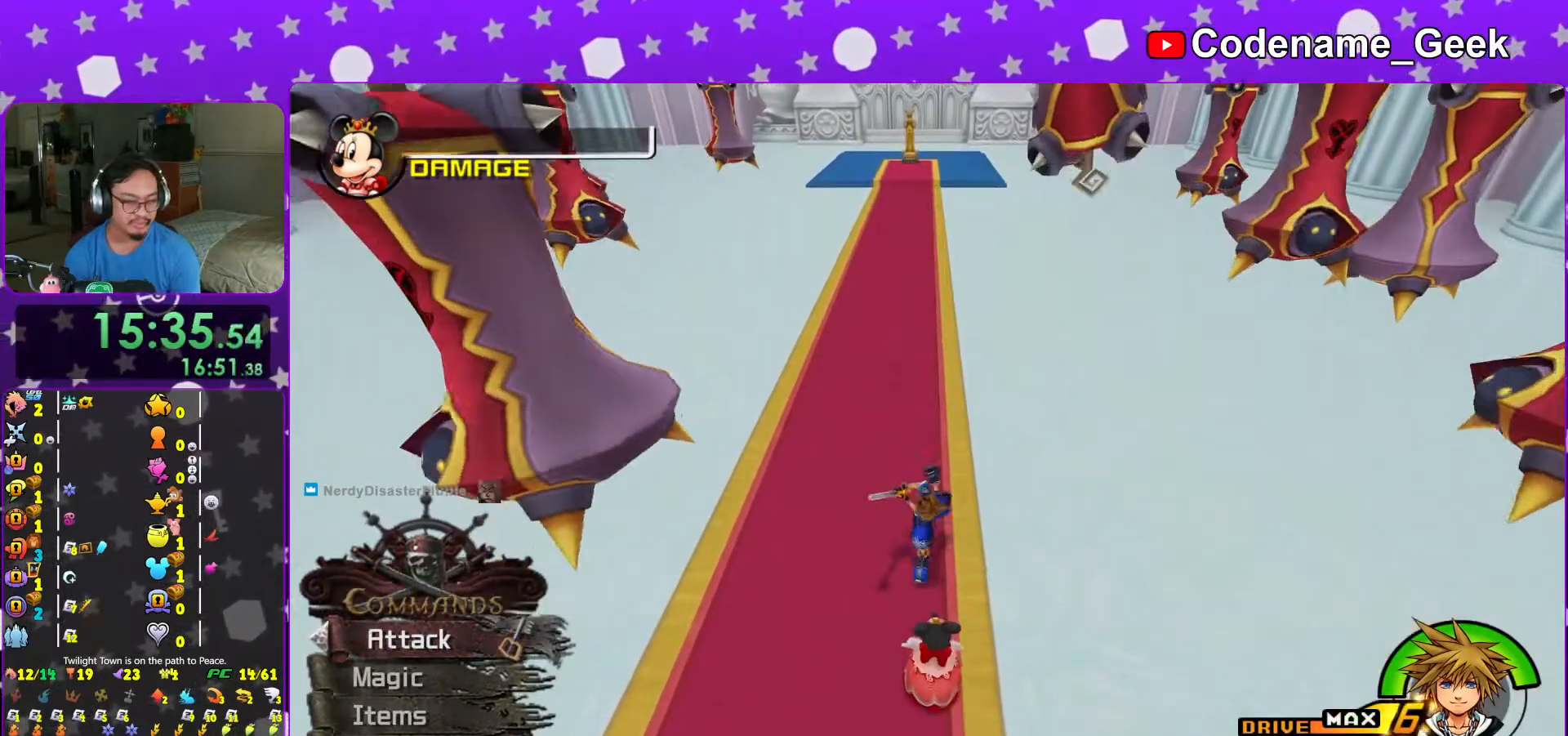
{"buttons": [], "left_stick": "center", "right_stick": "center", "events": [[117, "X", "down"], [167, "left_stick", "up-left"], [217, "left_stick", "center"], [233, "X", "up"], [317, "X", "down"], [417, "X", "up"]]}
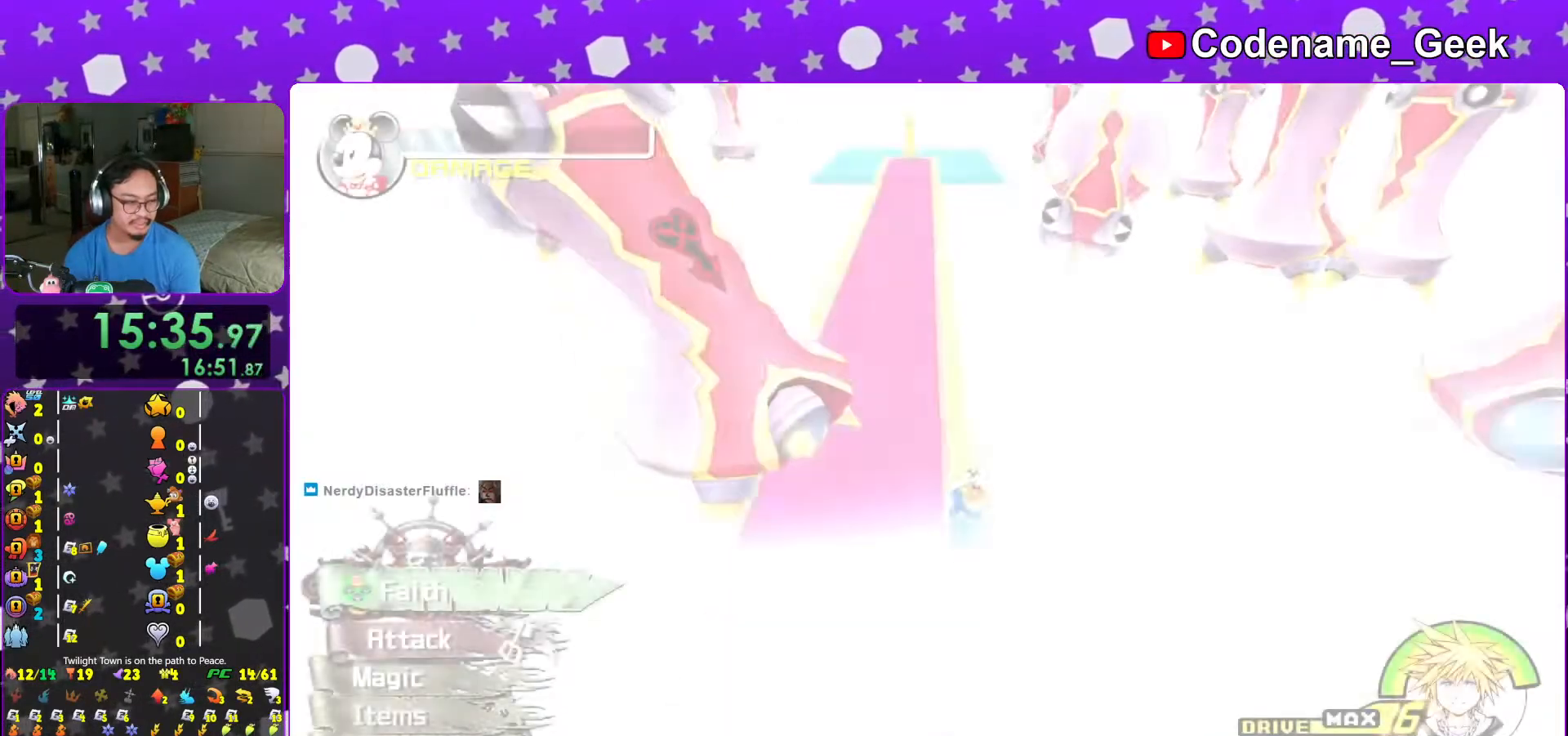
{"buttons": ["X"], "left_stick": "center", "right_stick": "center", "events": [[17, "X", "down"], [117, "X", "up"], [217, "X", "down"], [317, "X", "up"], [417, "X", "down"]]}
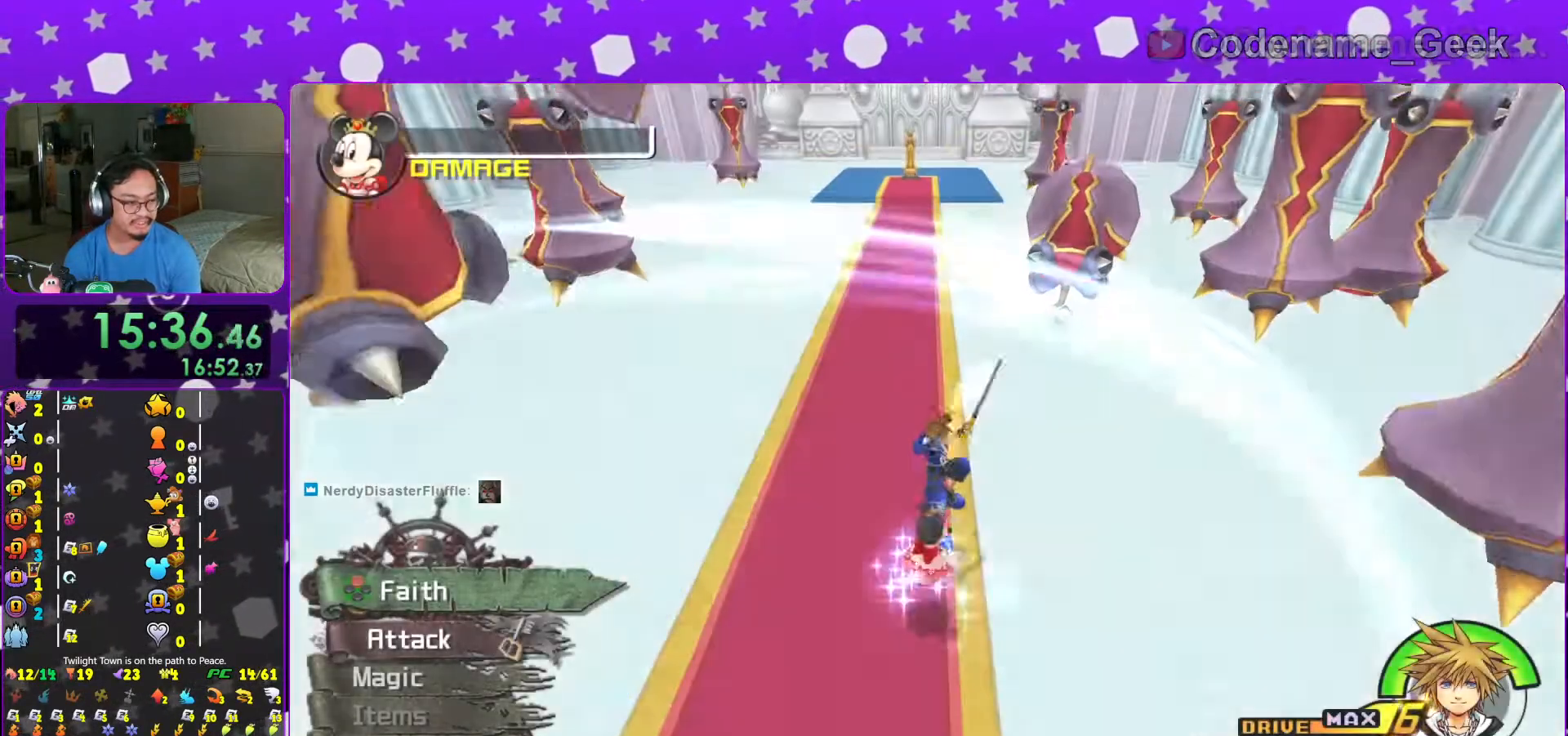
{"buttons": [], "left_stick": "center", "right_stick": "center", "events": [[33, "X", "up"], [133, "X", "down"], [217, "X", "up"], [367, "X", "down"], [483, "X", "up"]]}
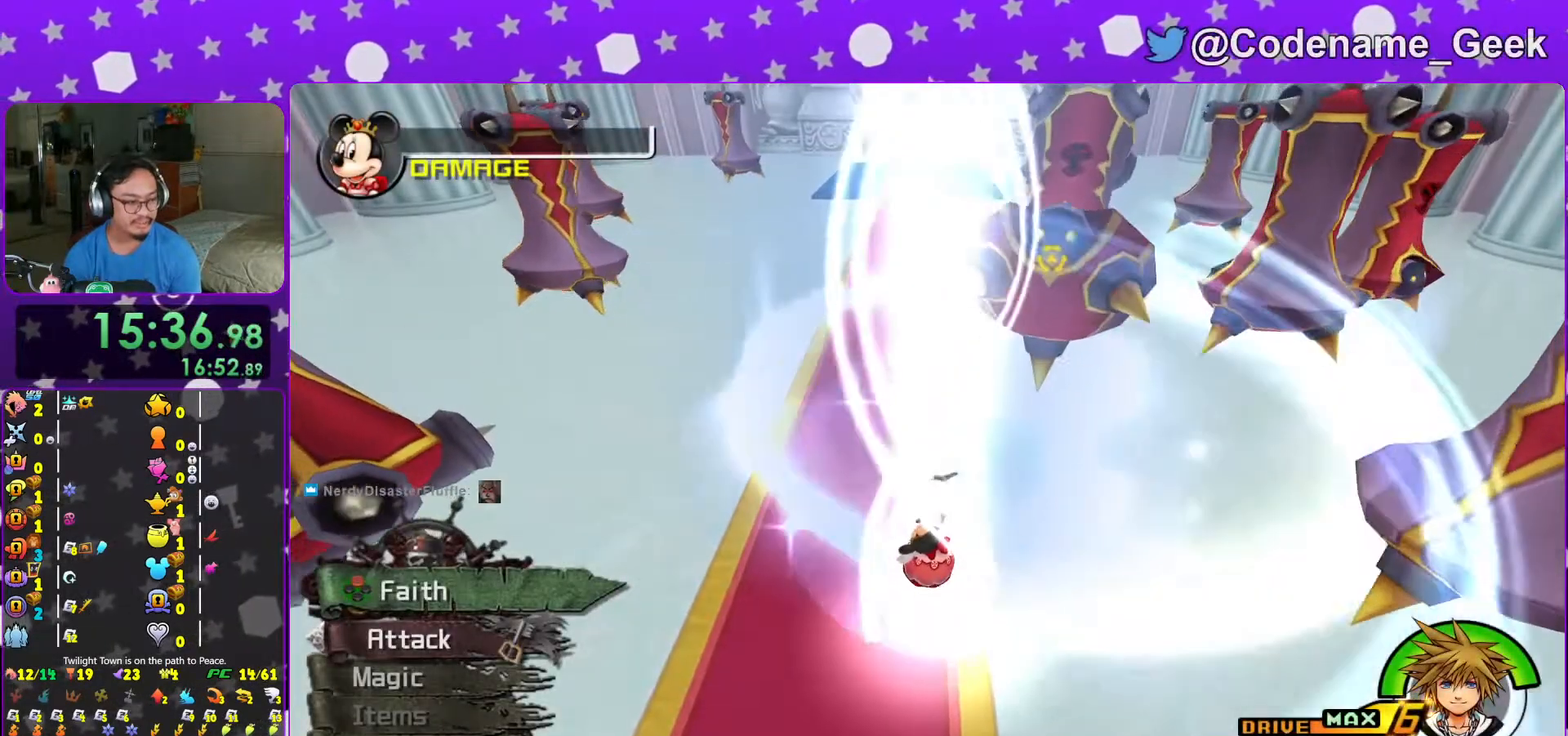
{"buttons": [], "left_stick": "center", "right_stick": "center", "events": [[117, "X", "down"], [217, "X", "up"]]}
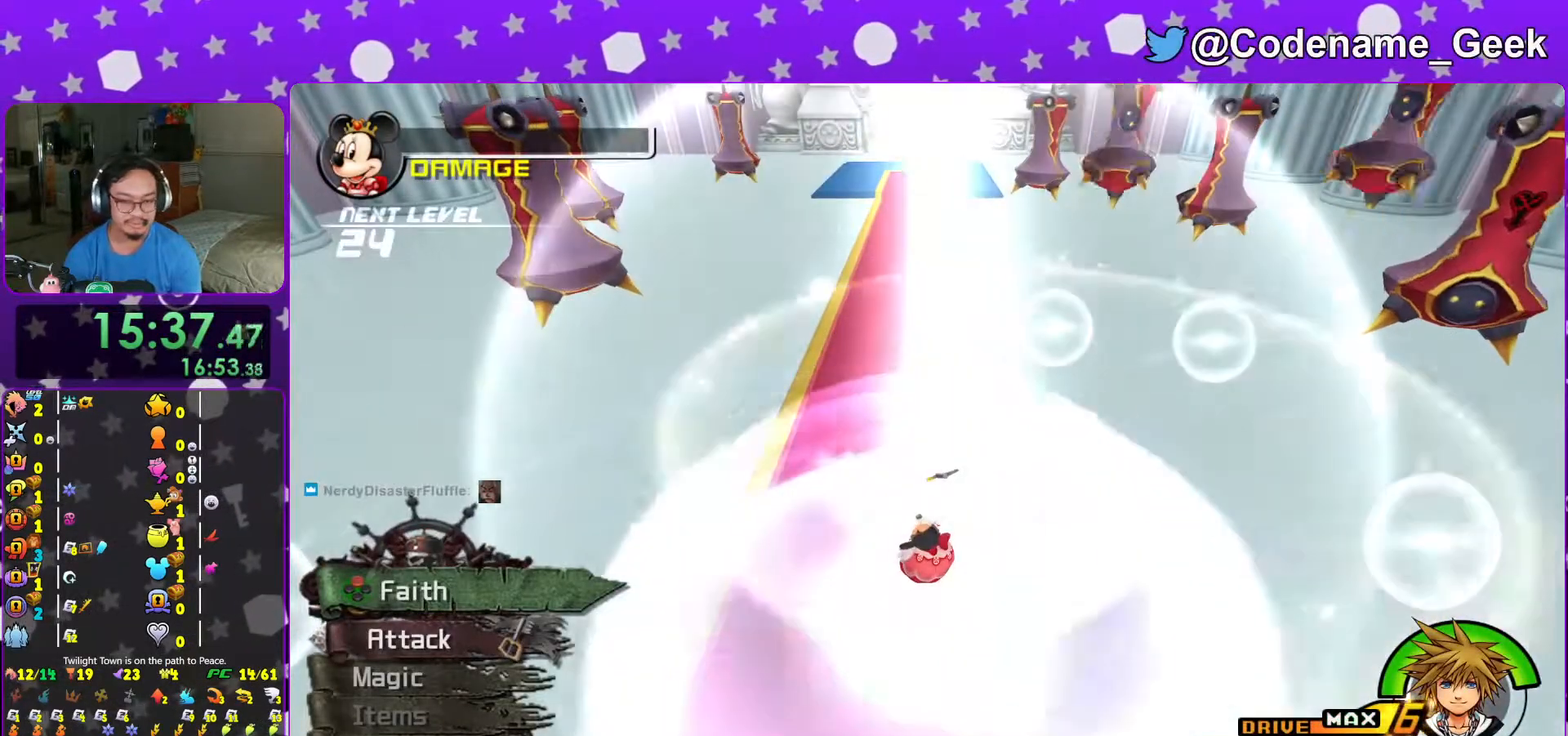
{"buttons": [], "left_stick": "up", "right_stick": "center", "events": [[267, "left_stick", "up"]]}
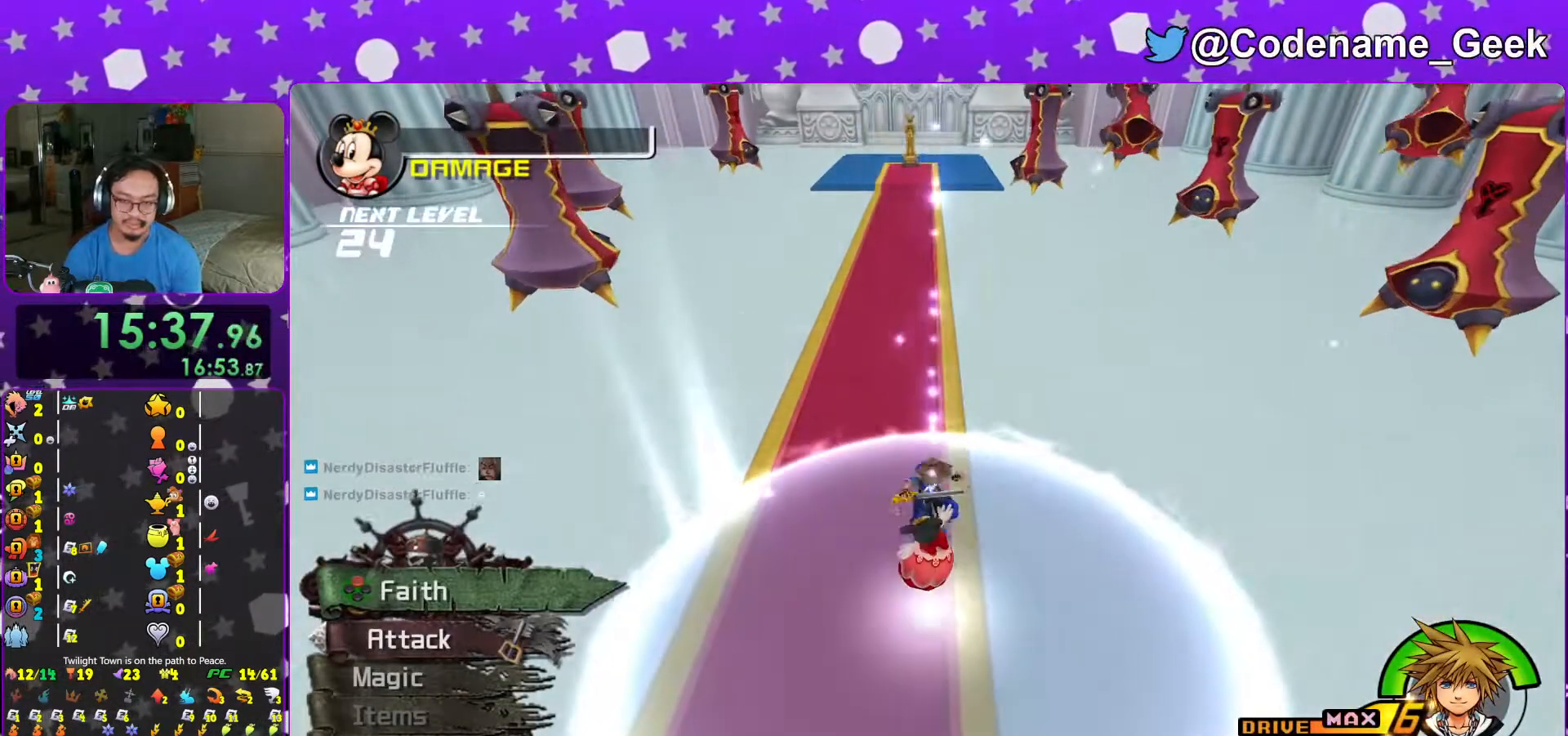
{"buttons": [], "left_stick": "up", "right_stick": "center", "events": []}
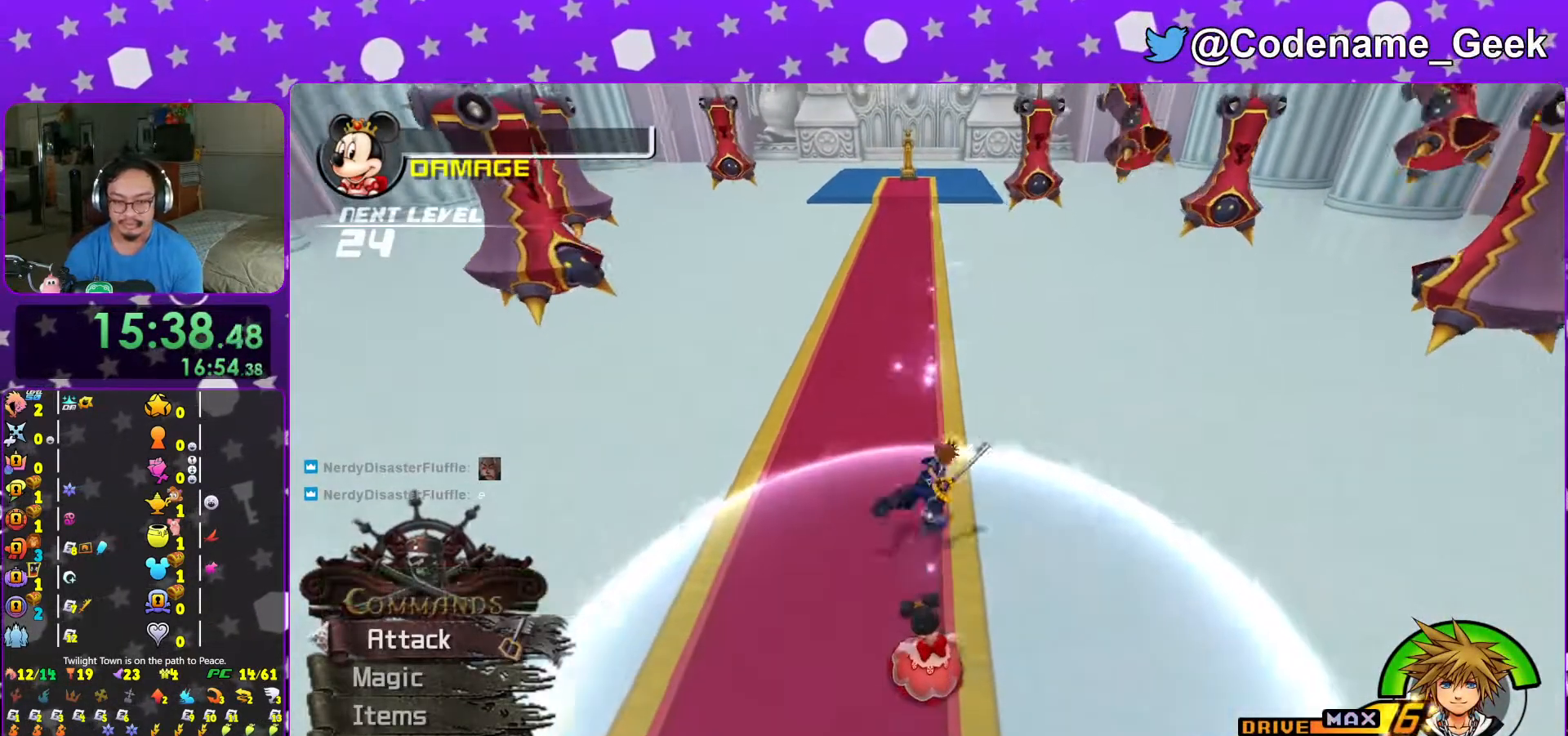
{"buttons": [], "left_stick": "up", "right_stick": "center", "events": []}
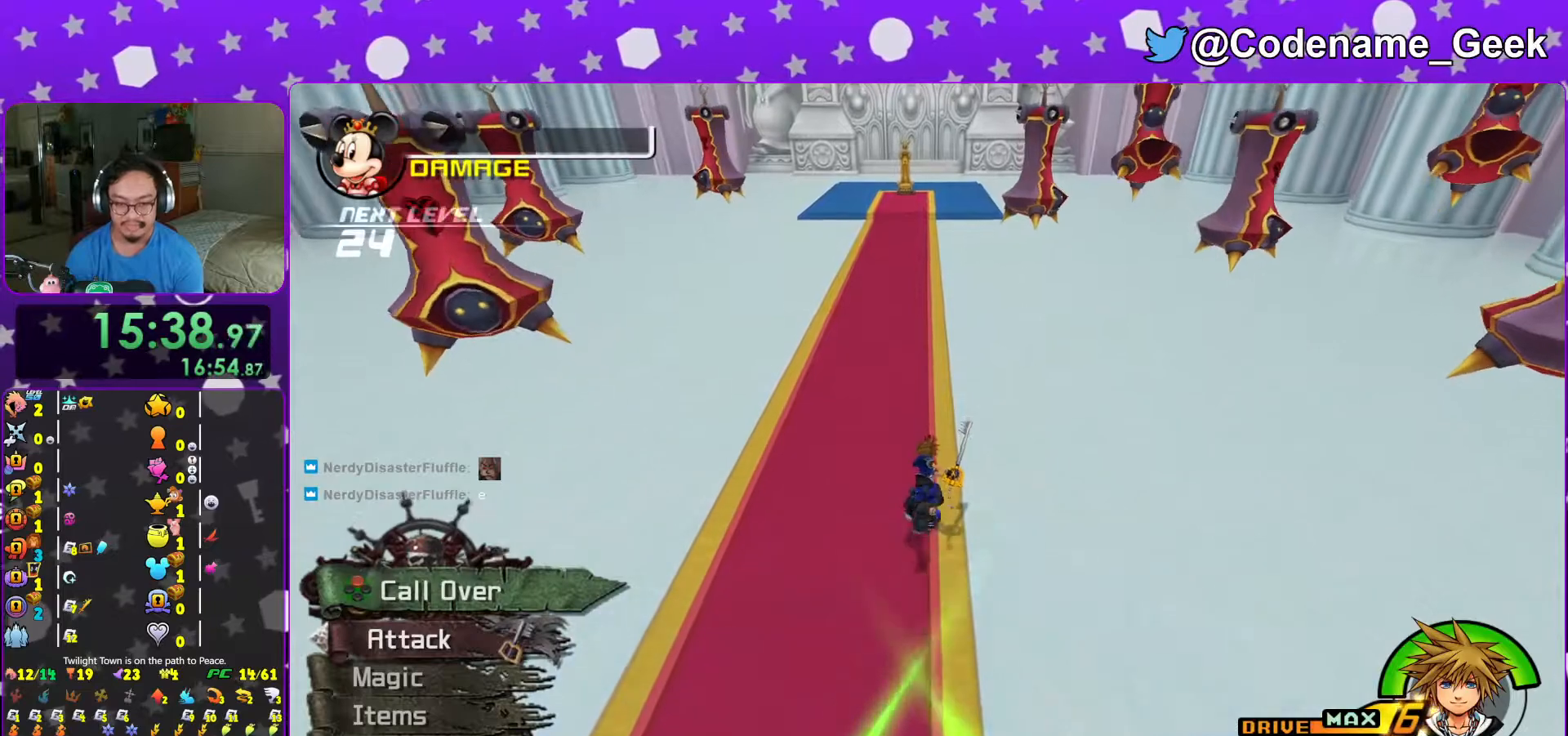
{"buttons": [], "left_stick": "up", "right_stick": "center", "events": [[33, "X", "down"], [217, "X", "up"]]}
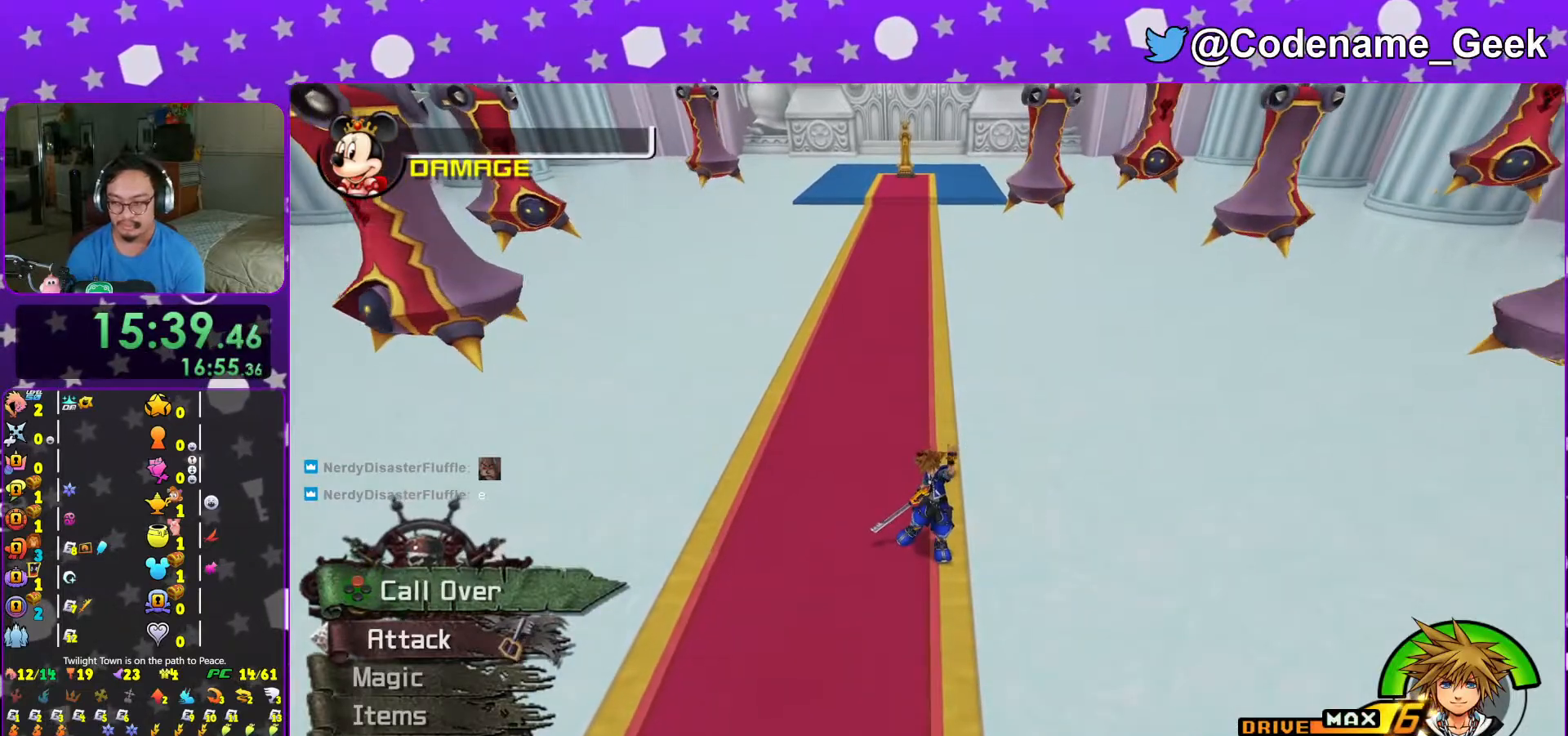
{"buttons": [], "left_stick": "up", "right_stick": "center", "events": []}
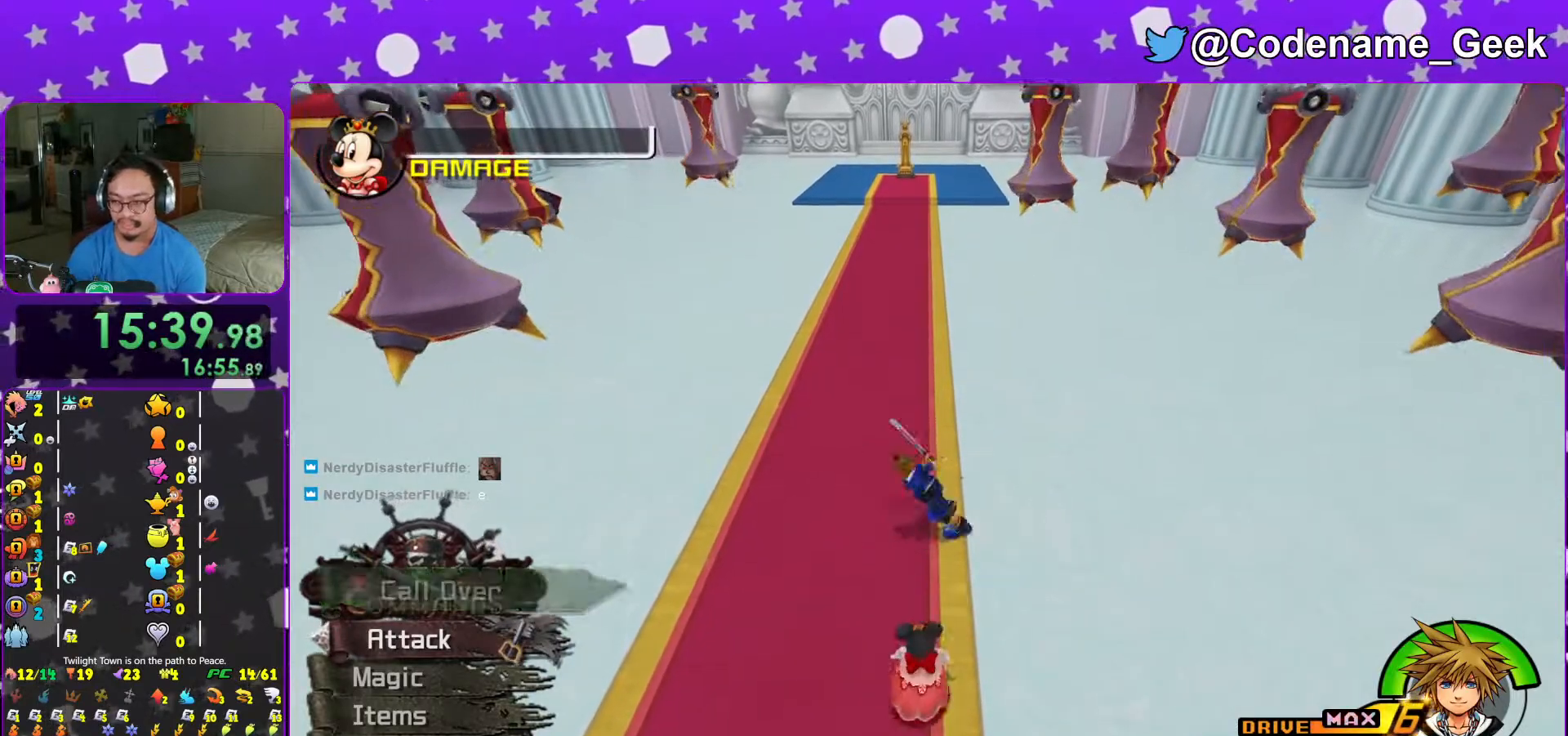
{"buttons": [], "left_stick": "up", "right_stick": "center", "events": [[83, "L1", "down"], [183, "L1", "up"], [317, "L1", "down"], [417, "L1", "up"]]}
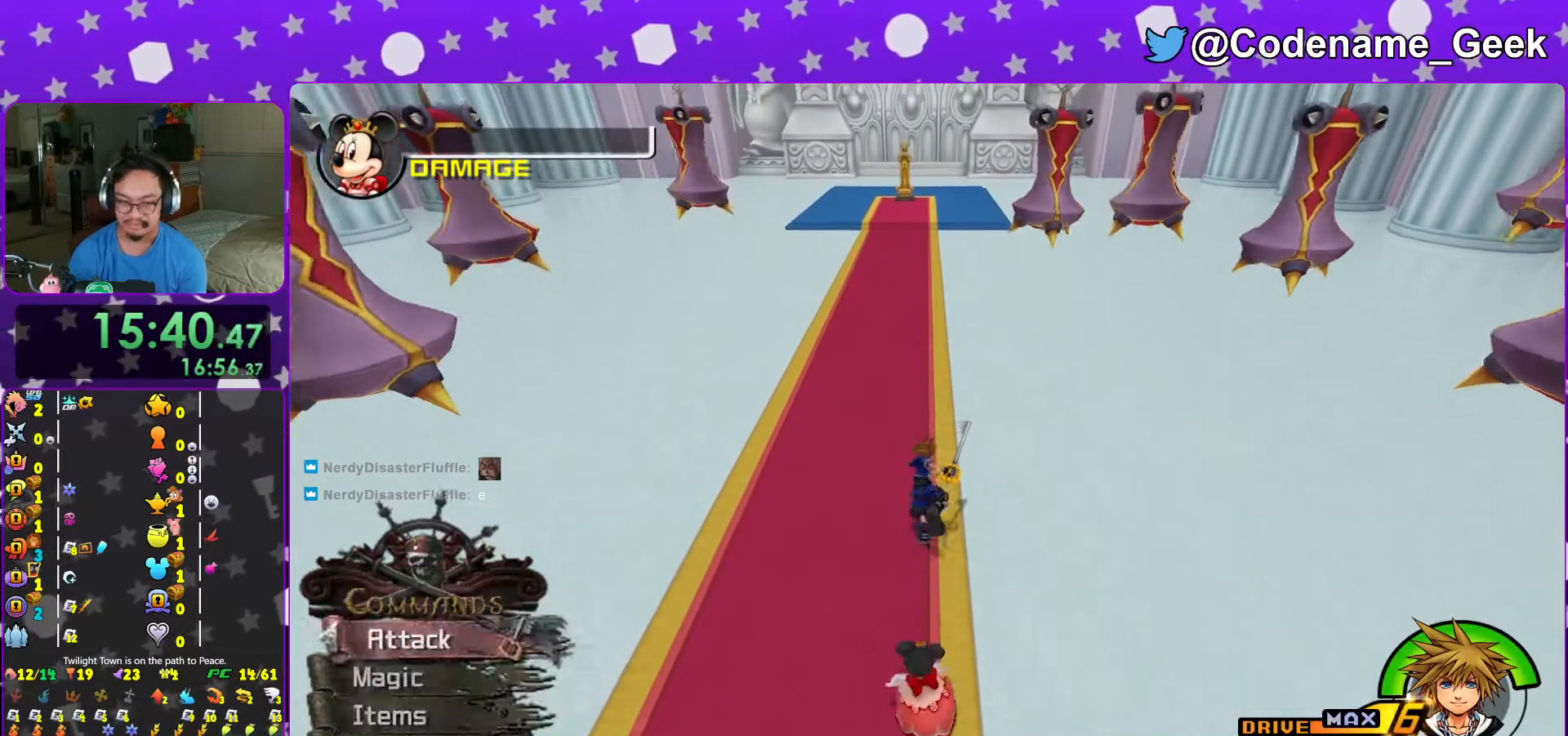
{"buttons": [], "left_stick": "up", "right_stick": "center", "events": [[67, "L1", "down"], [117, "L1", "up"]]}
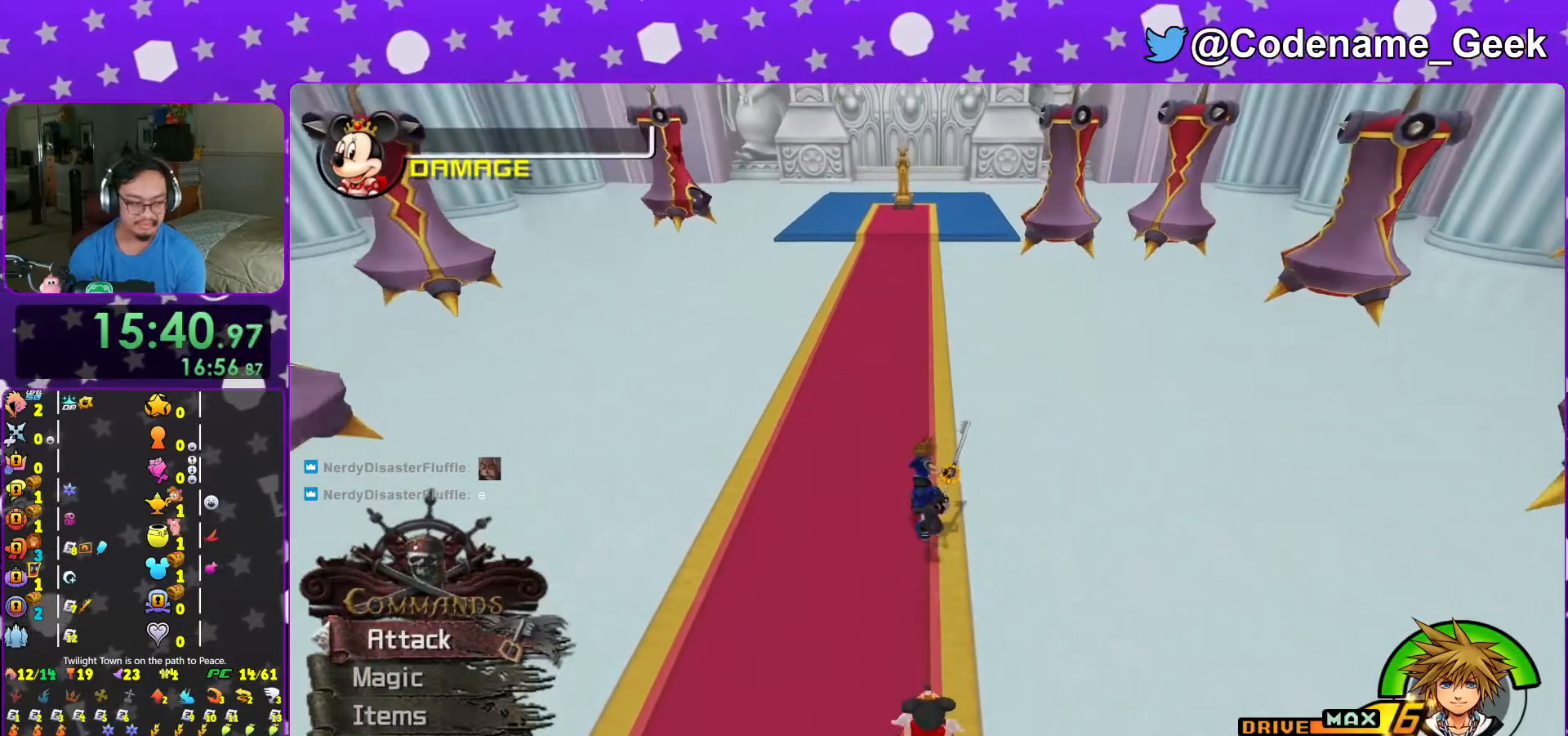
{"buttons": [], "left_stick": "up", "right_stick": "center", "events": []}
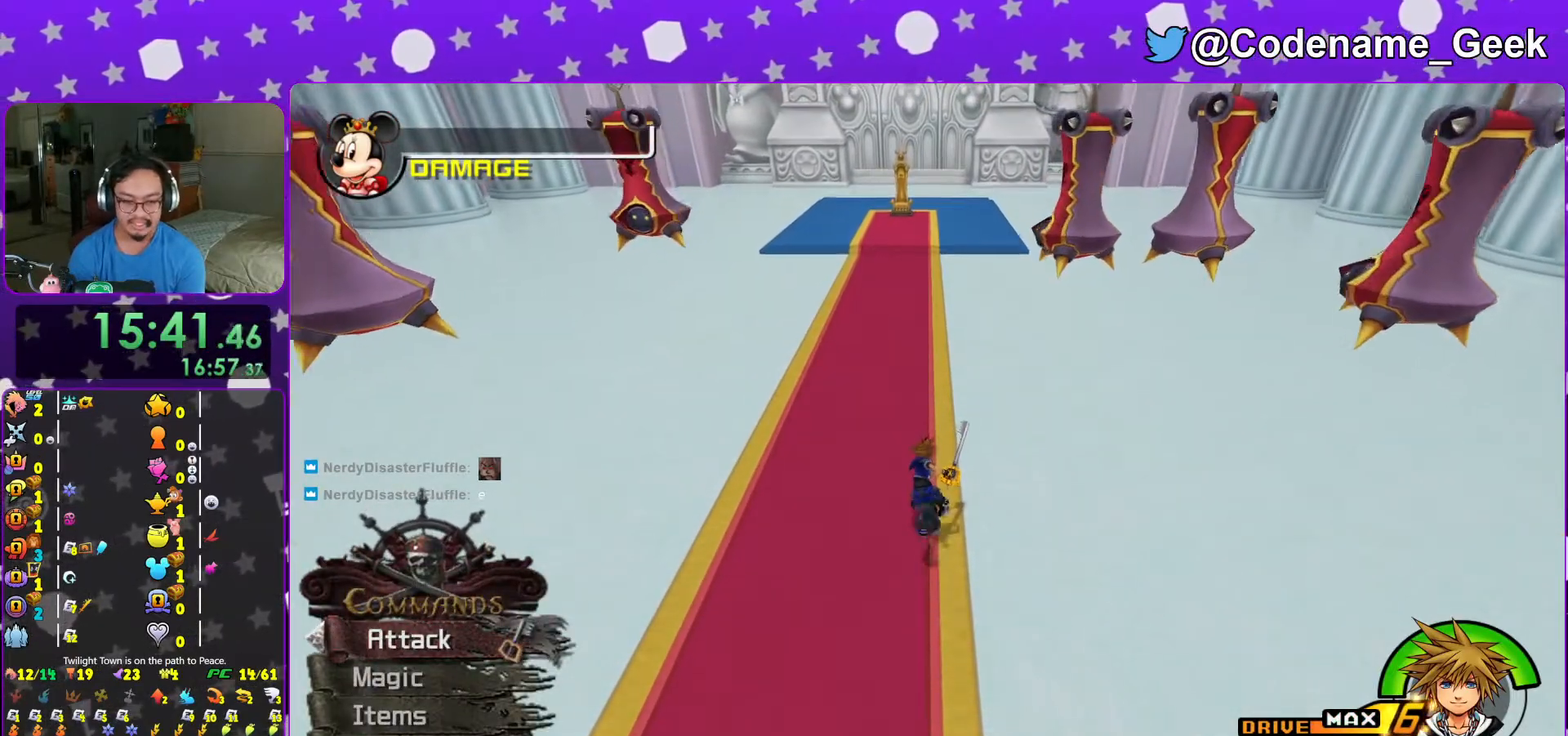
{"buttons": [], "left_stick": "down", "right_stick": "center", "events": [[117, "left_stick", "down"]]}